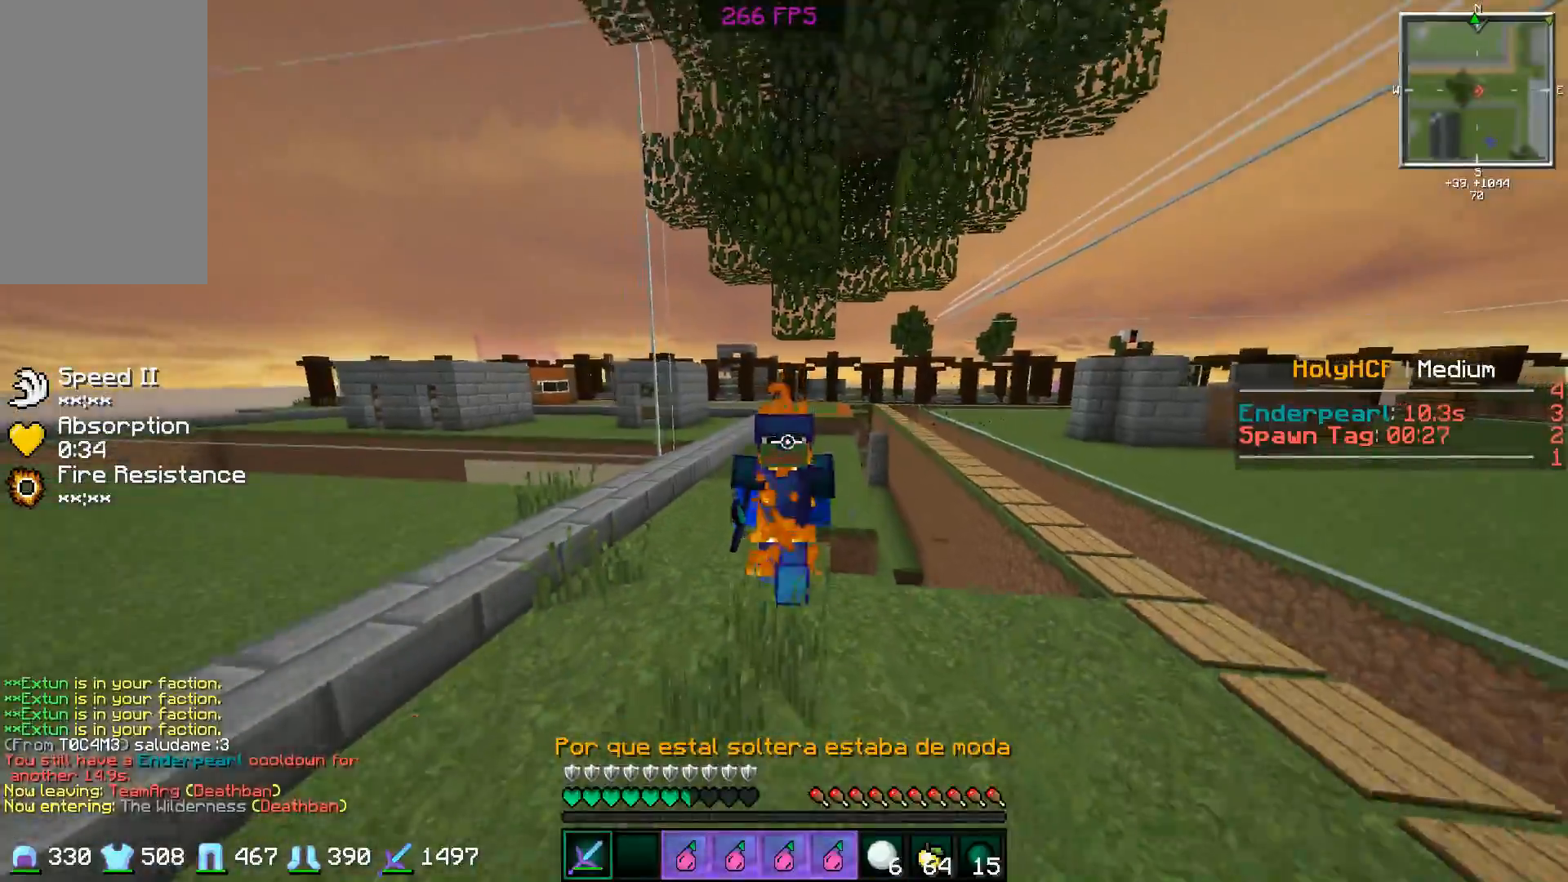
Gameplay with keyboard and mouse; each line is a JSON object with the keys and mouse buttons held at the frame after it. "events" lists presses ("down") and releases ("up") of "a", "d", "s", "space", "w", "mouse_left" and "mouse_right" between this image and that frame as [ms after this image, input, new state], when the widget could be followed in between. "mouse_left", "mouse_right" = the "left", "right" buttons of the "mouse" list. No other keys are recorded. Fast repeated clicks can show as one long hold. Mouse movement is not recorded.
{"keys": ["d", "w"], "mouse": [], "events": [[500, "d", "down"]]}
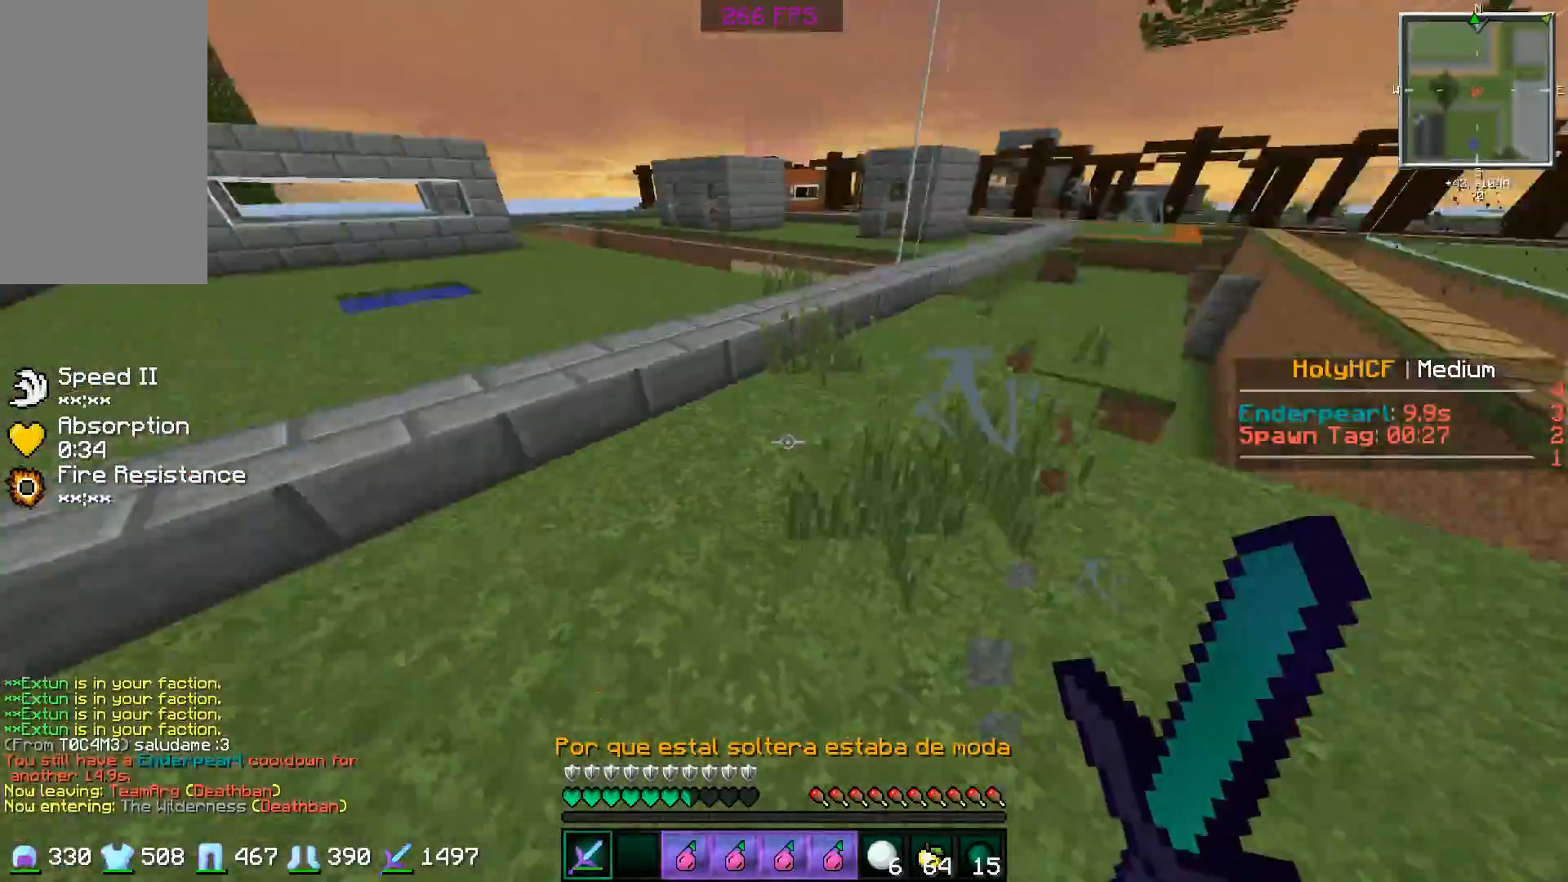
{"keys": ["w"], "mouse": [], "events": [[100, "d", "up"]]}
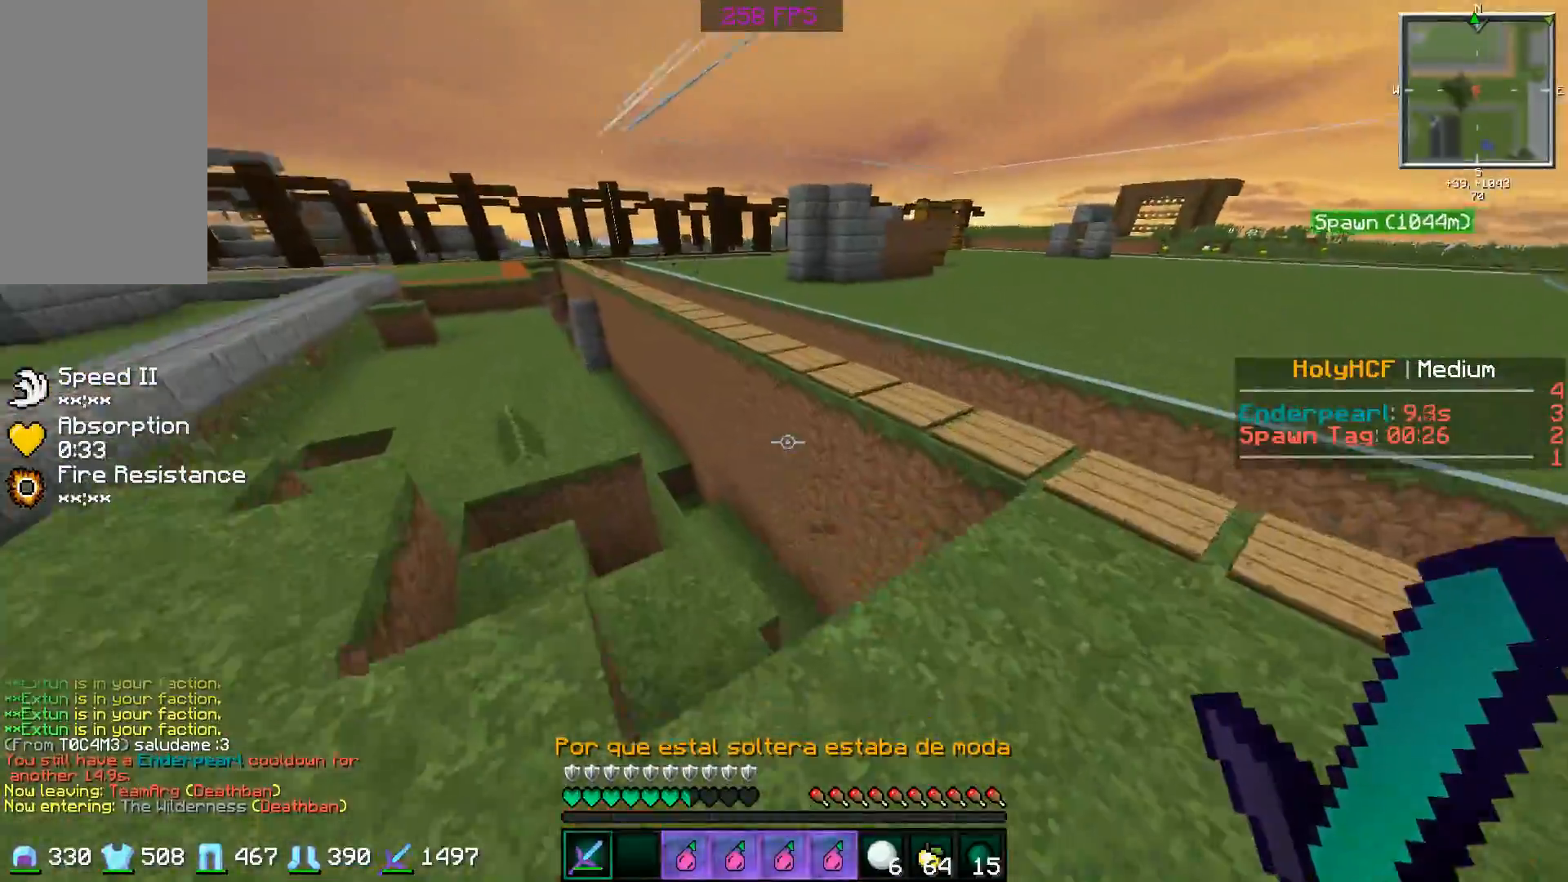
{"keys": ["d", "w"], "mouse": [], "events": [[50, "d", "down"]]}
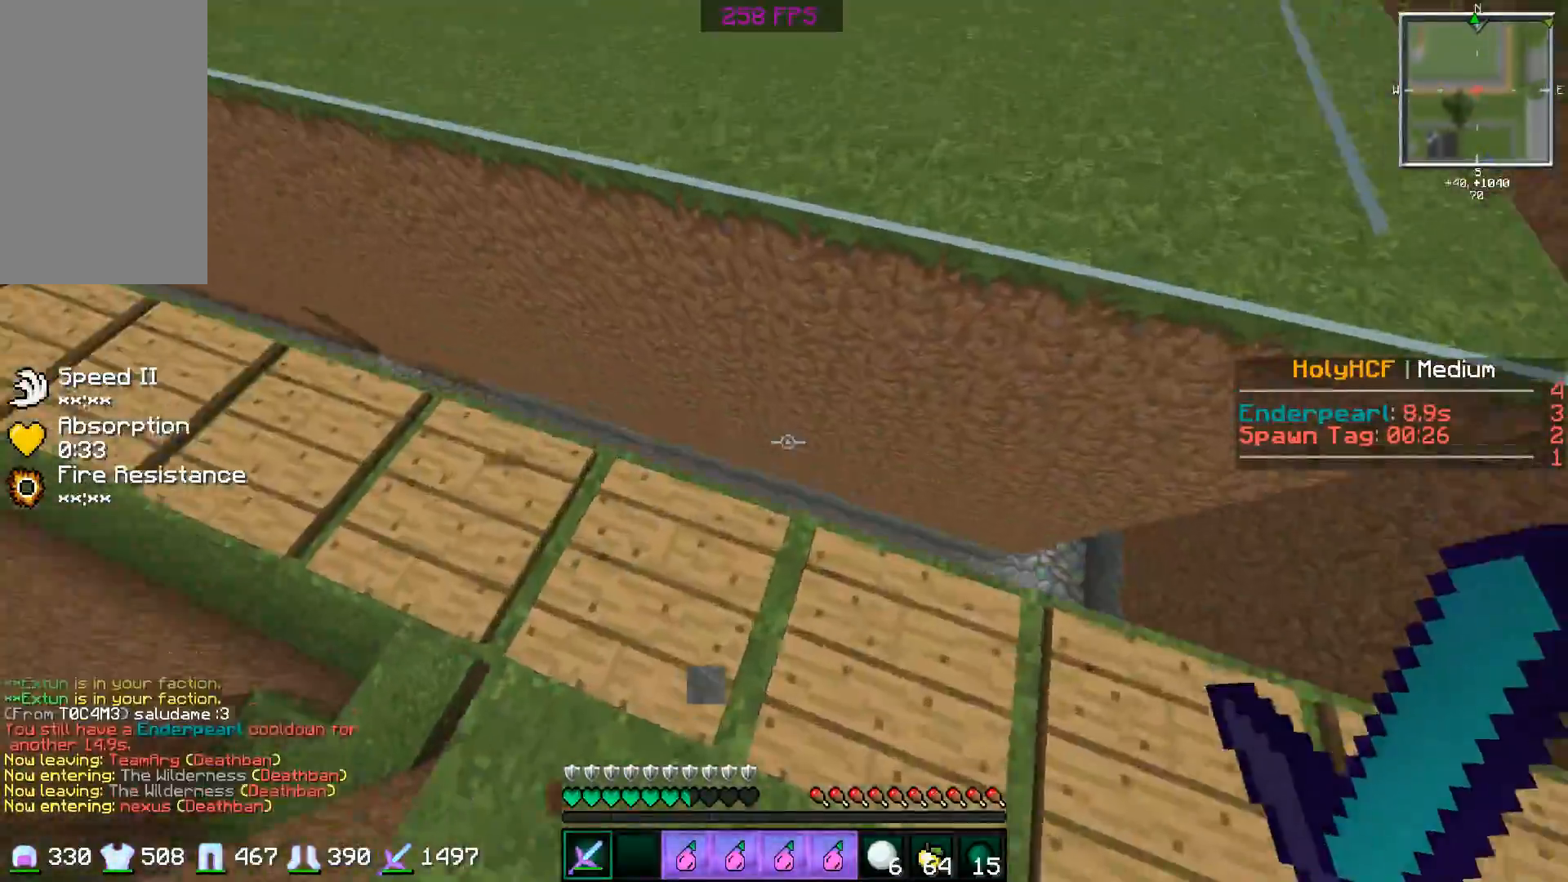
{"keys": ["a", "s"], "mouse": [], "events": [[117, "w", "up"], [150, "d", "up"], [401, "a", "down"], [451, "s", "down"]]}
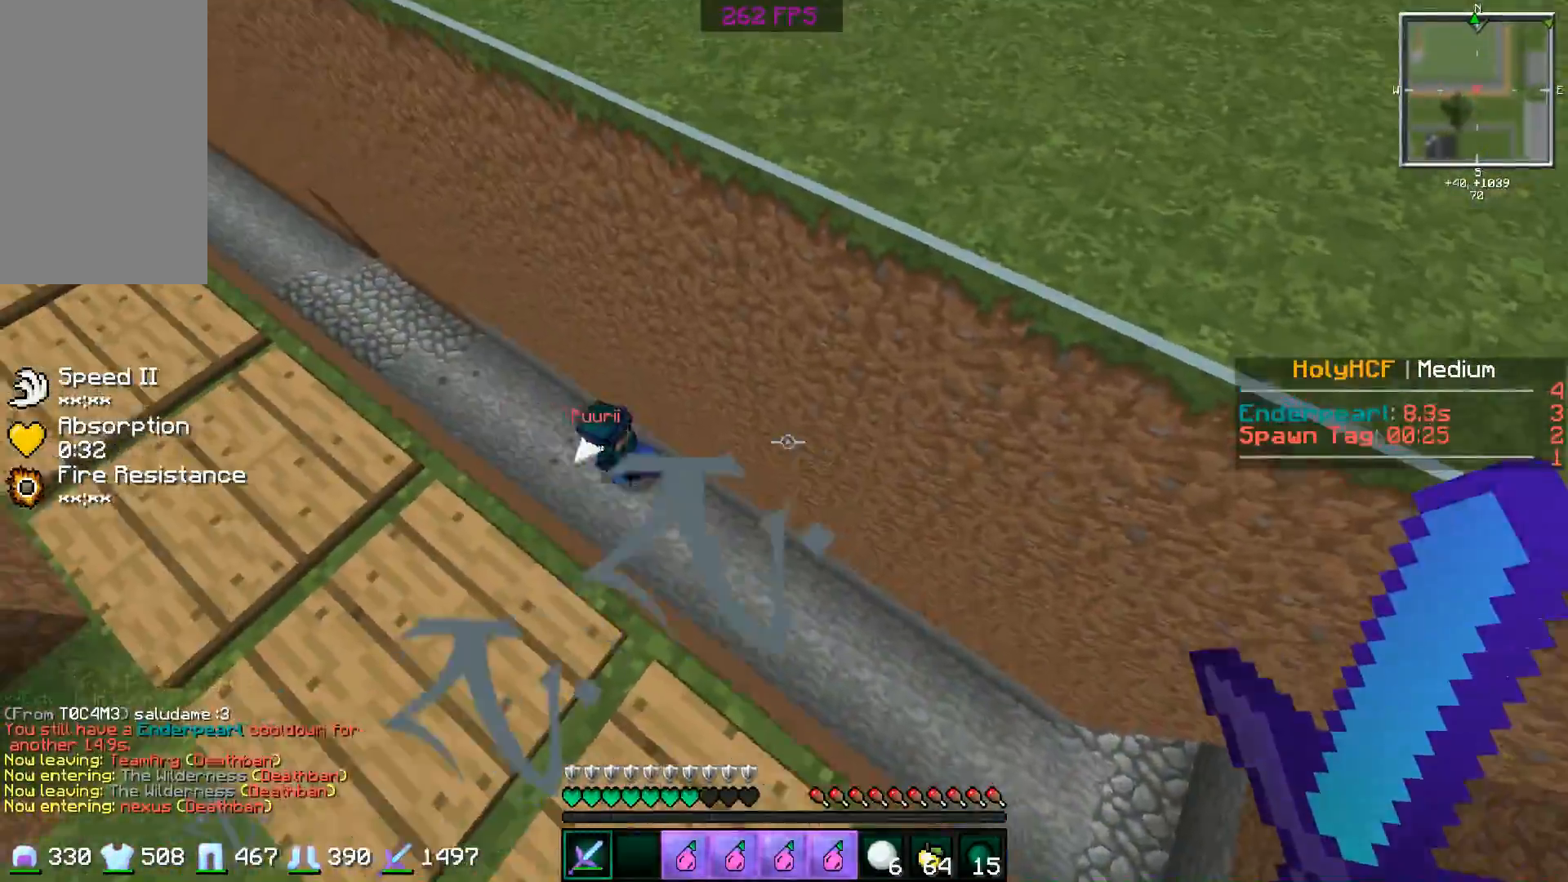
{"keys": ["d", "w"], "mouse": [], "events": [[50, "a", "up"], [350, "d", "down"], [350, "s", "up"], [450, "w", "down"]]}
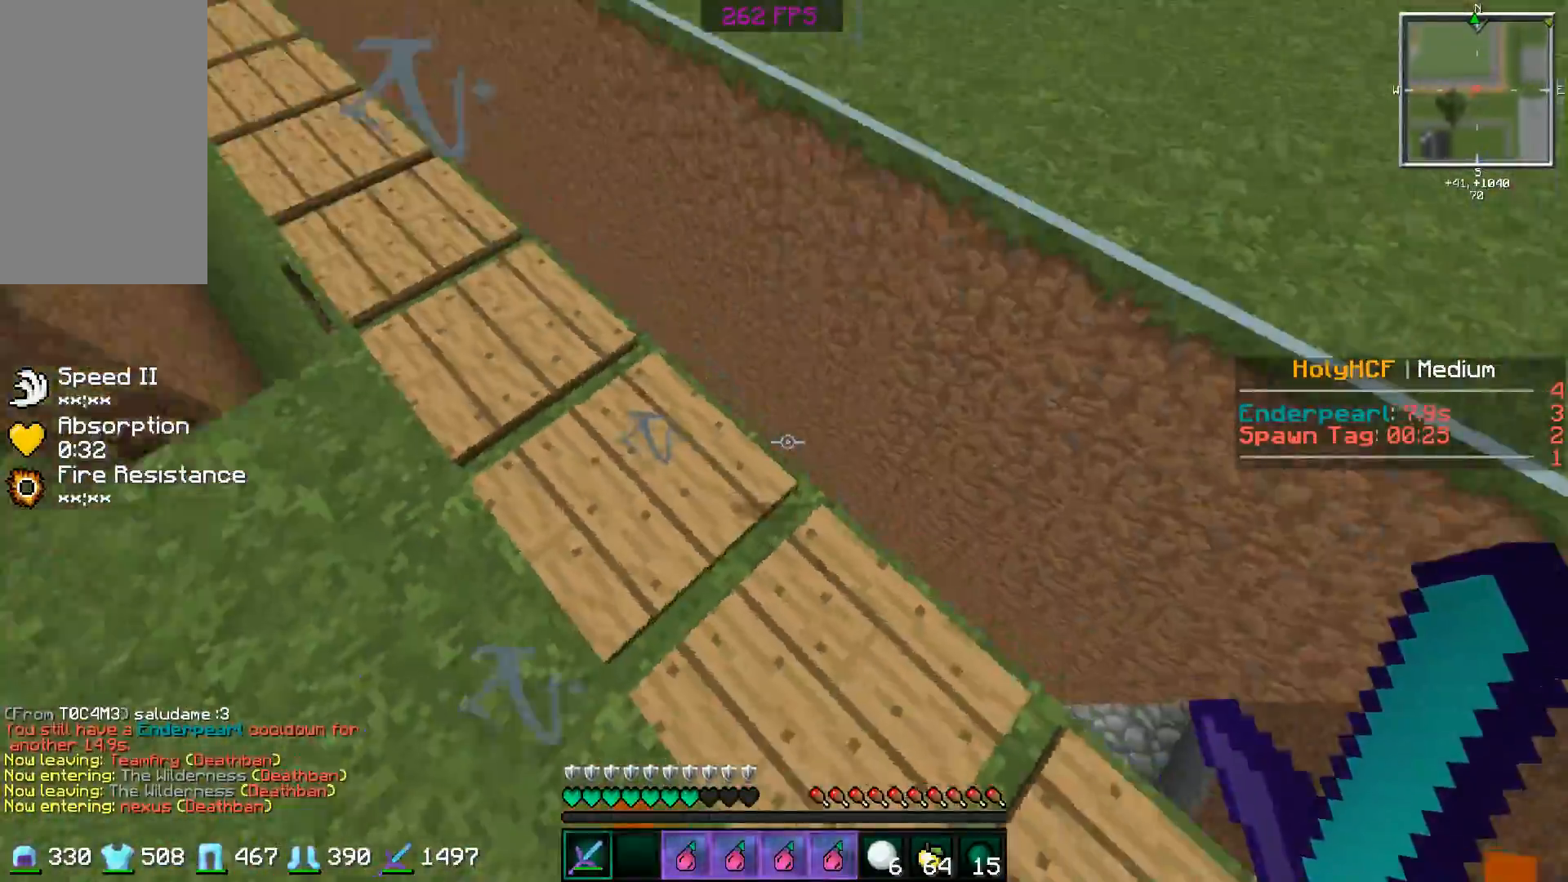
{"keys": ["s"], "mouse": [], "events": [[351, "w", "up"], [467, "d", "up"], [467, "s", "down"]]}
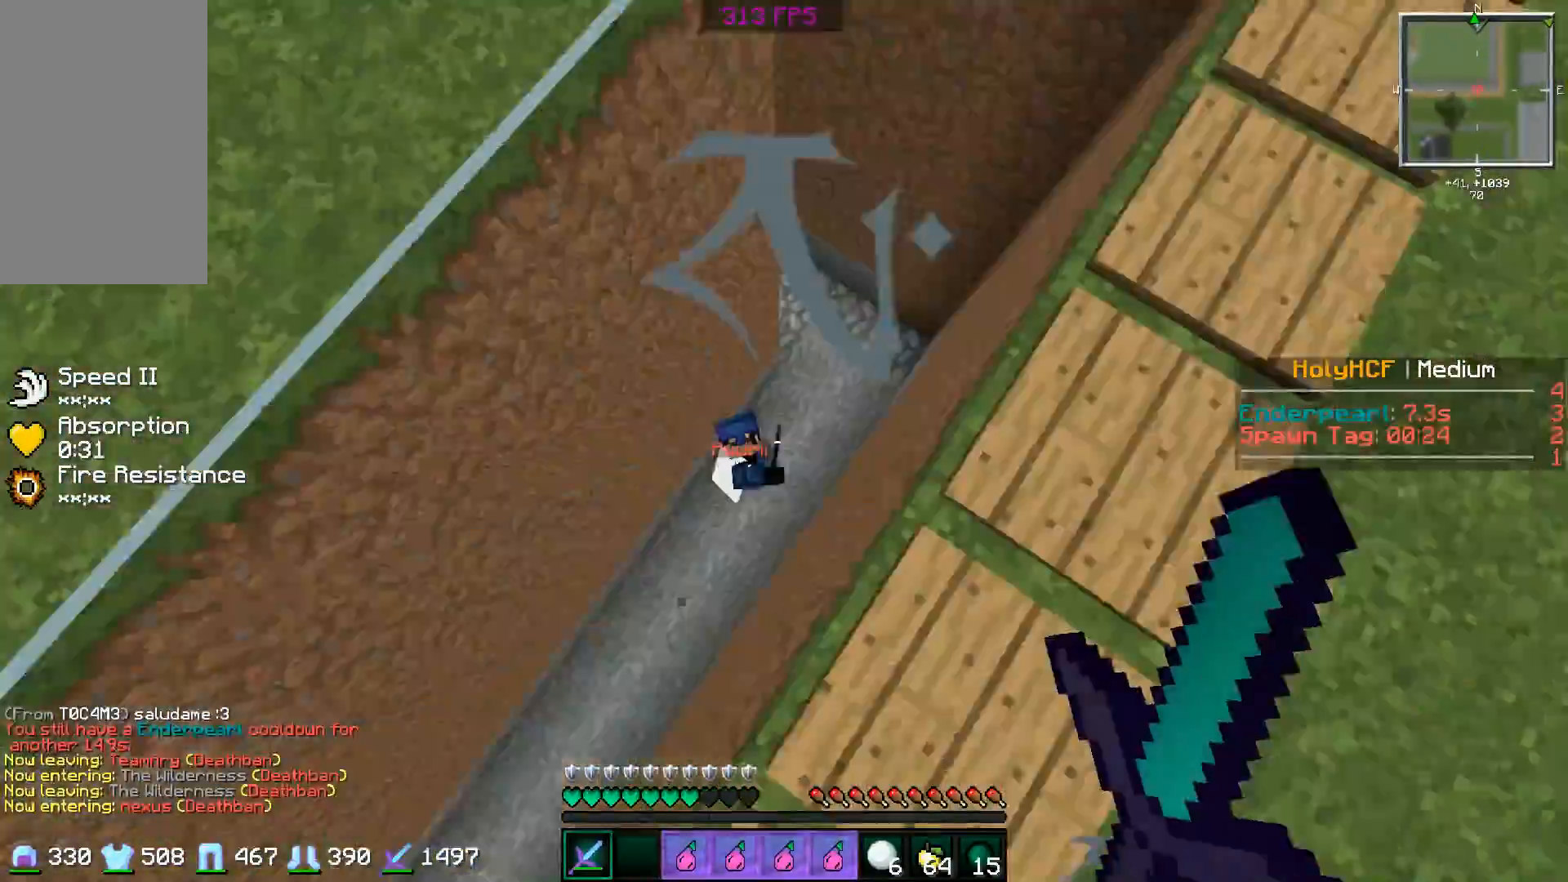
{"keys": ["d", "w"], "mouse": [], "events": [[100, "d", "down"], [150, "s", "up"], [250, "w", "down"]]}
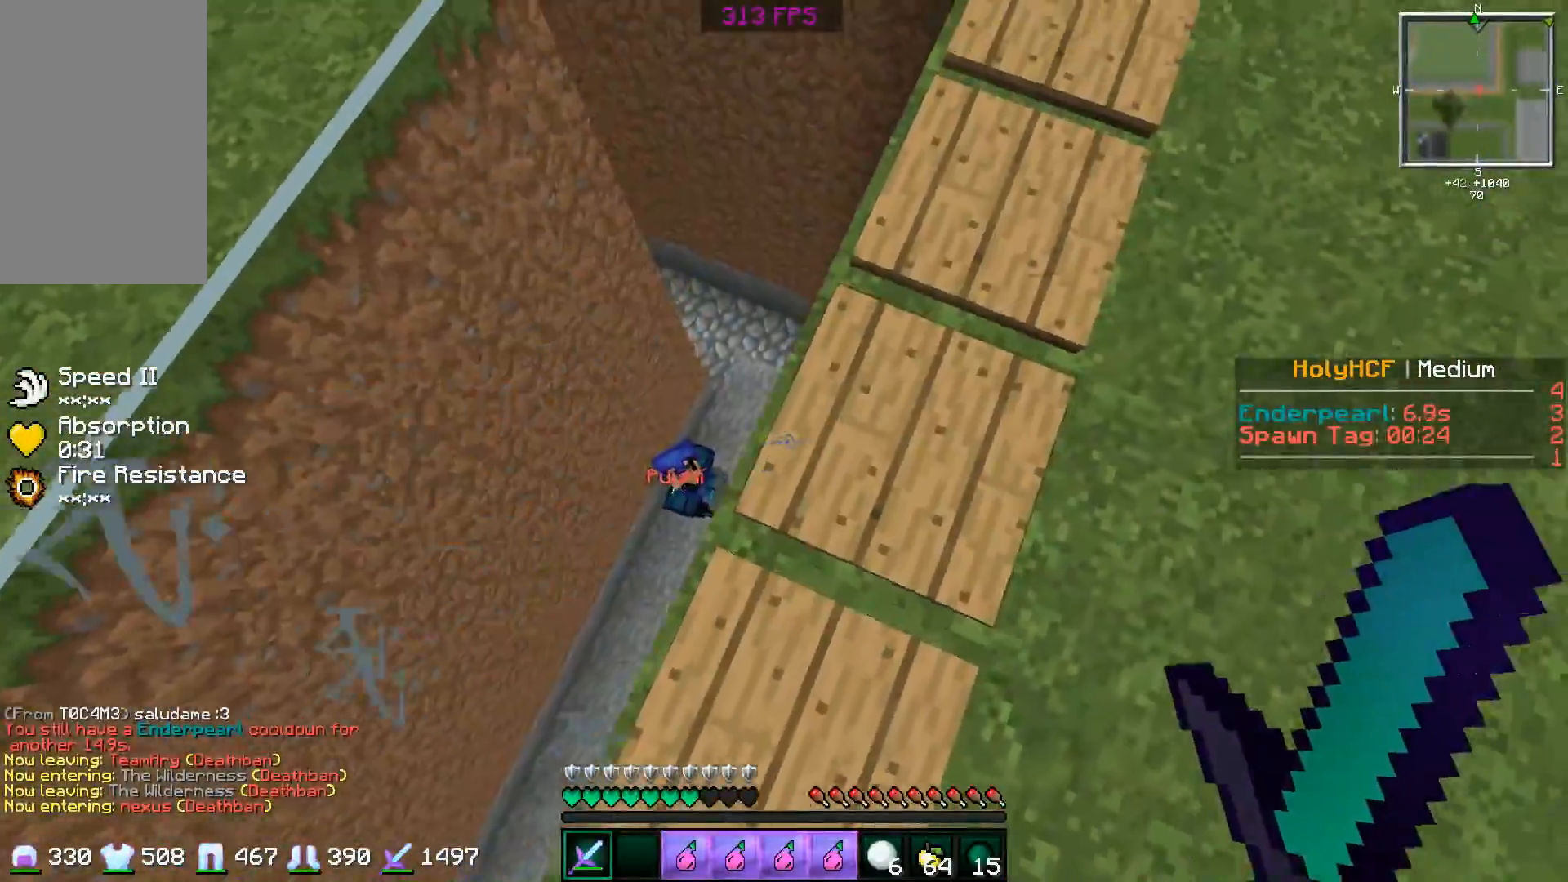
{"keys": ["w"], "mouse": [], "events": [[301, "d", "up"]]}
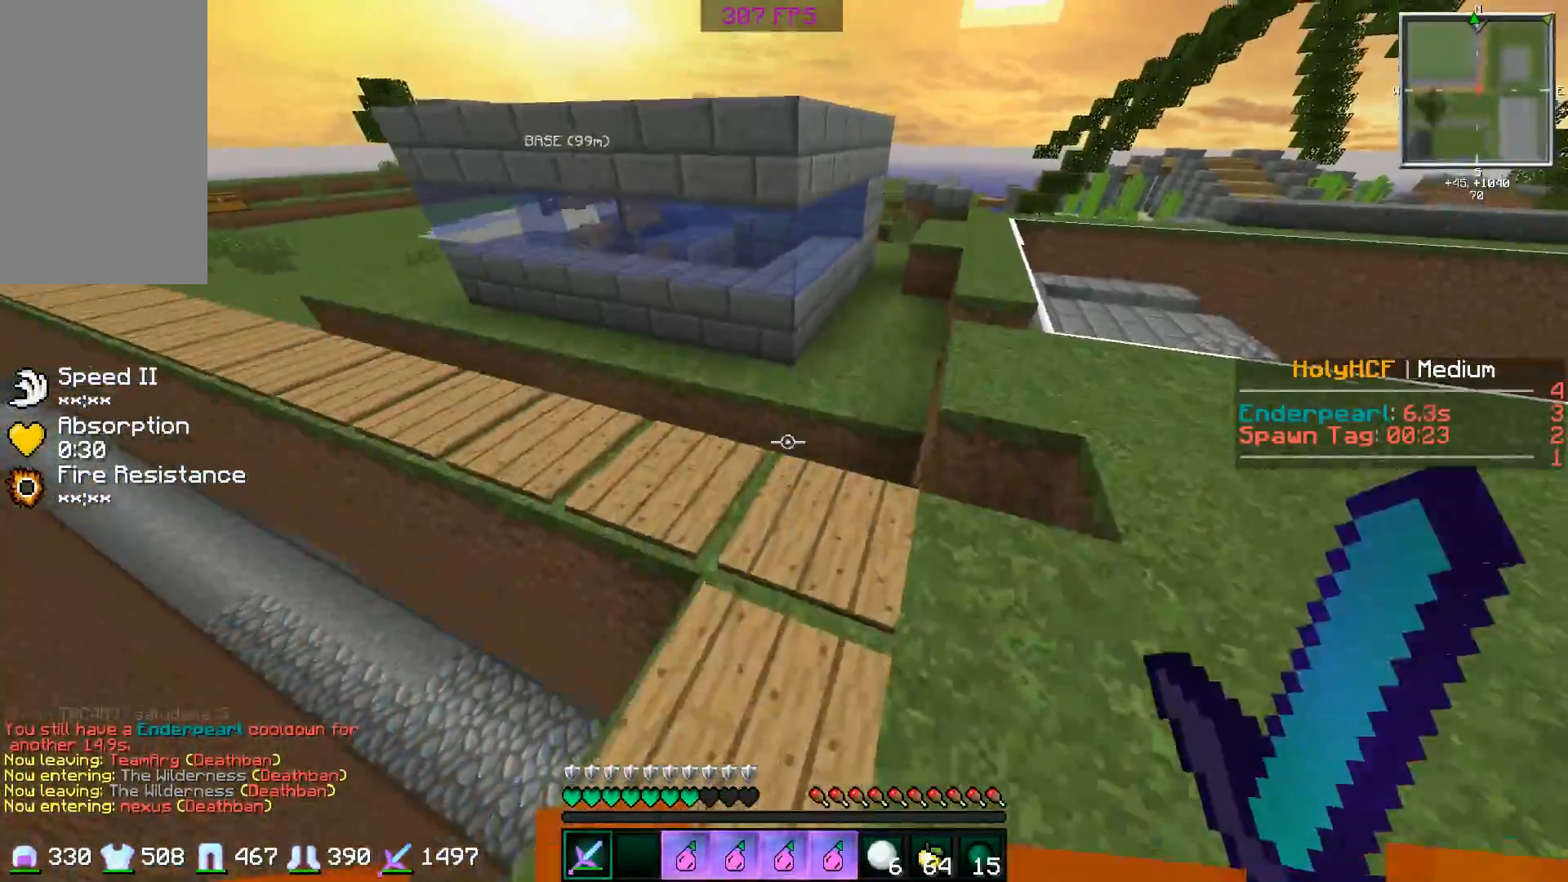
{"keys": ["w"], "mouse": [], "events": [[250, "space", "down"], [350, "d", "down"], [417, "space", "up"], [500, "d", "up"]]}
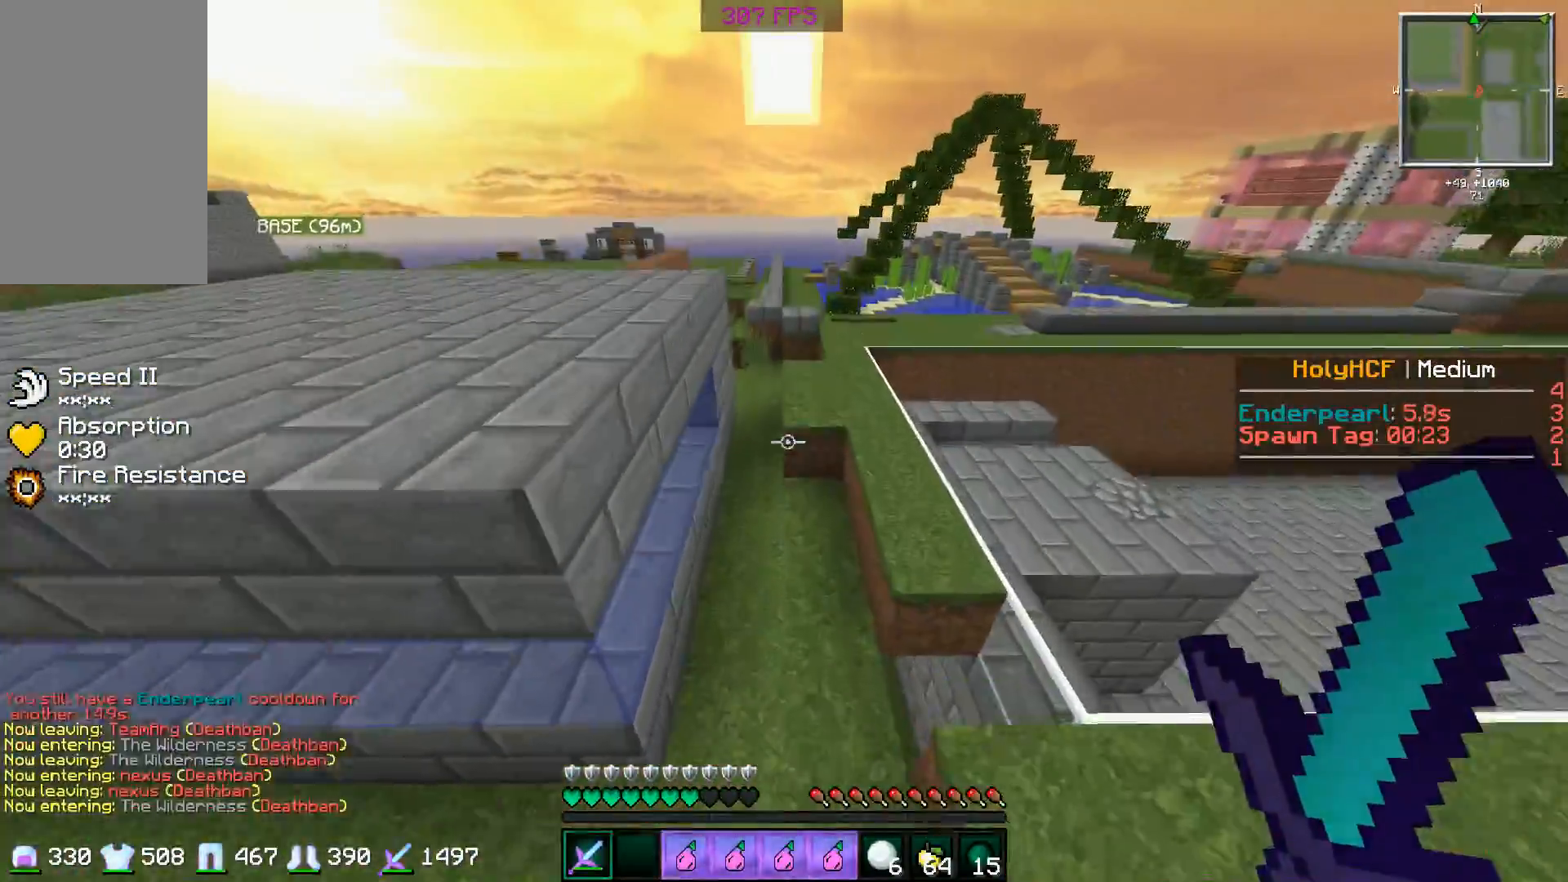
{"keys": ["space", "w"], "mouse": [], "events": [[301, "space", "down"]]}
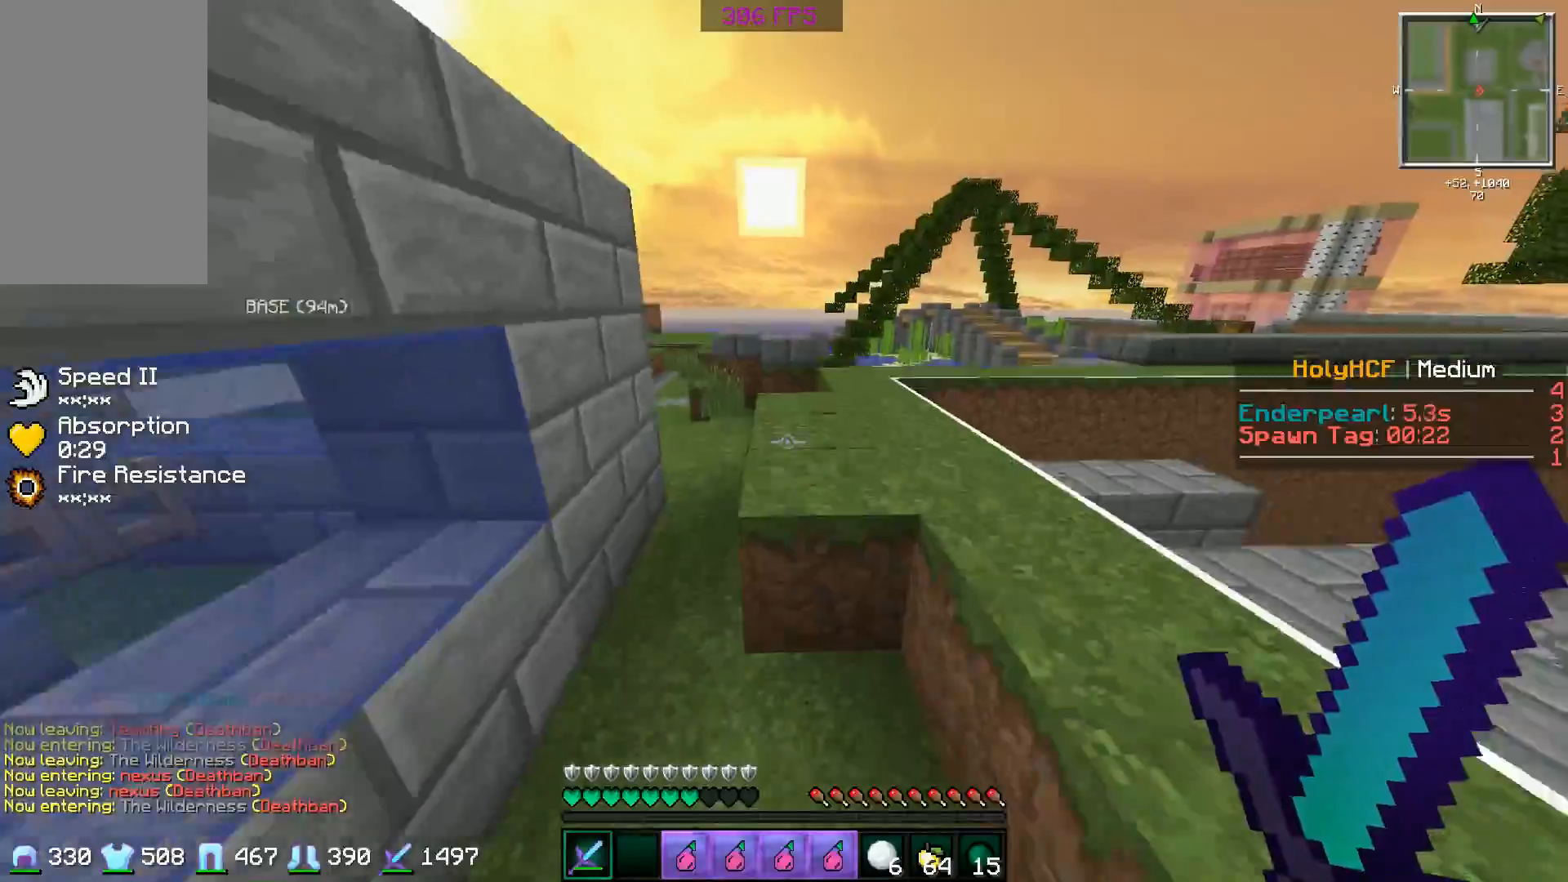
{"keys": ["w"], "mouse": [], "events": [[100, "space", "up"]]}
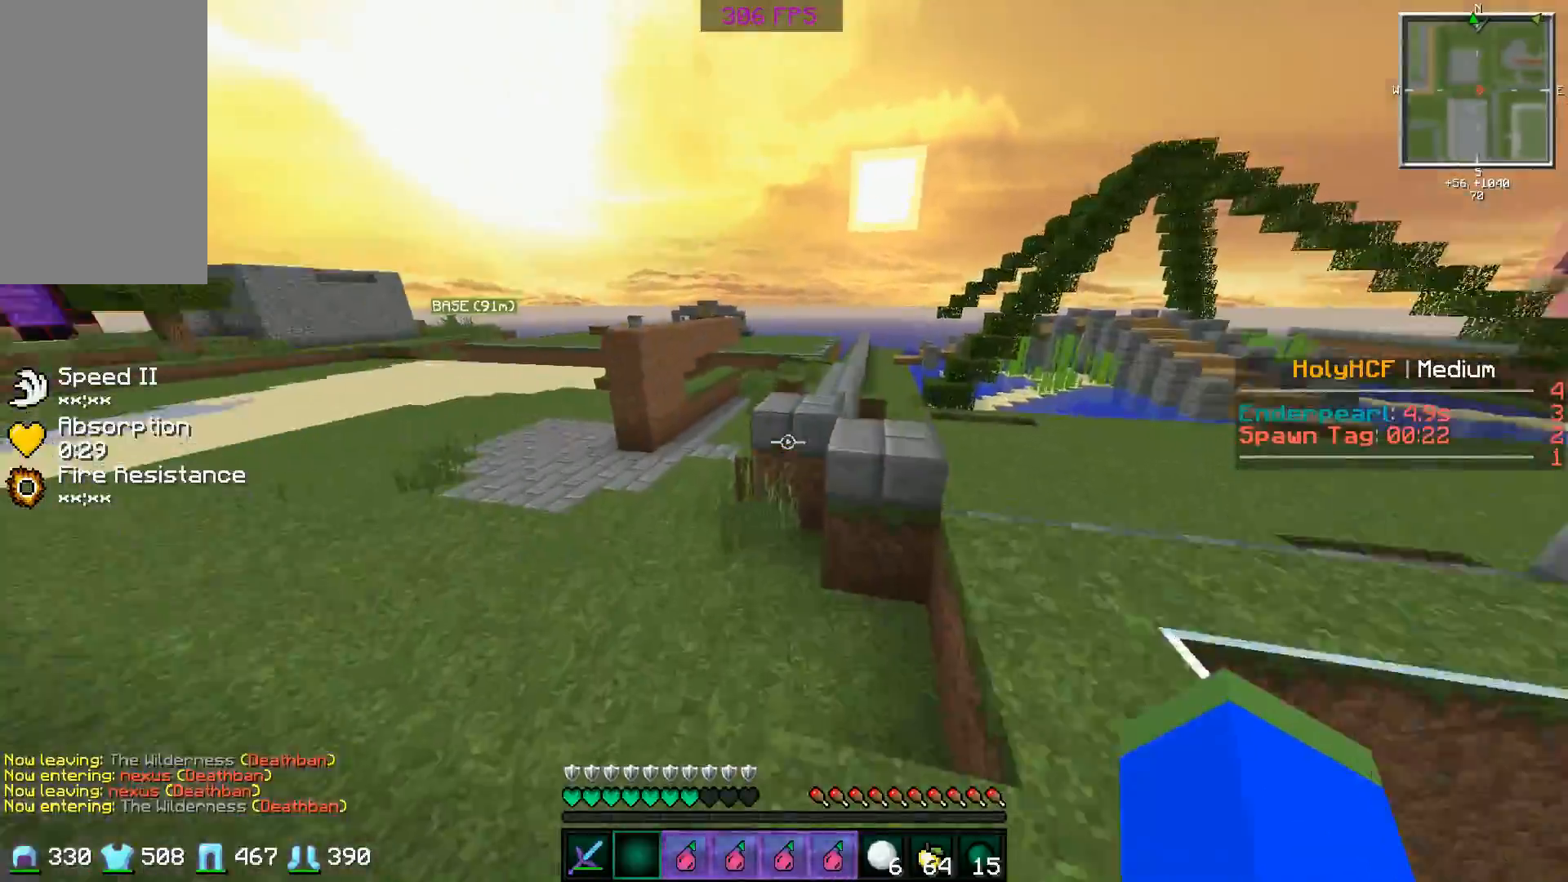
{"keys": ["a", "w"], "mouse": [], "events": [[17, "space", "down"], [150, "a", "down"], [251, "space", "up"]]}
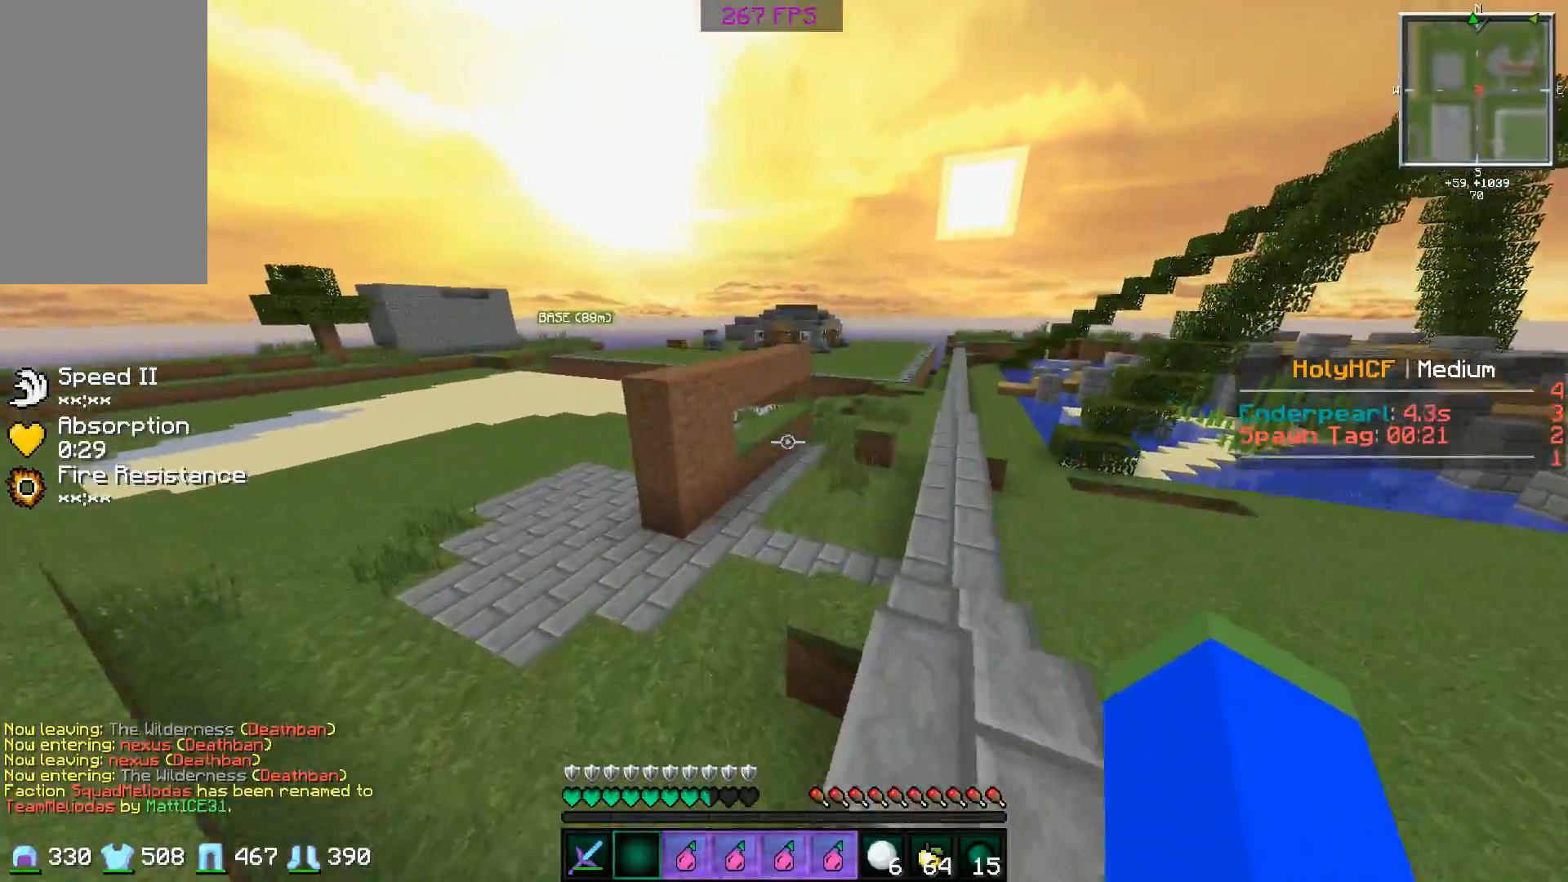
{"keys": ["w"], "mouse": [], "events": [[250, "a", "up"]]}
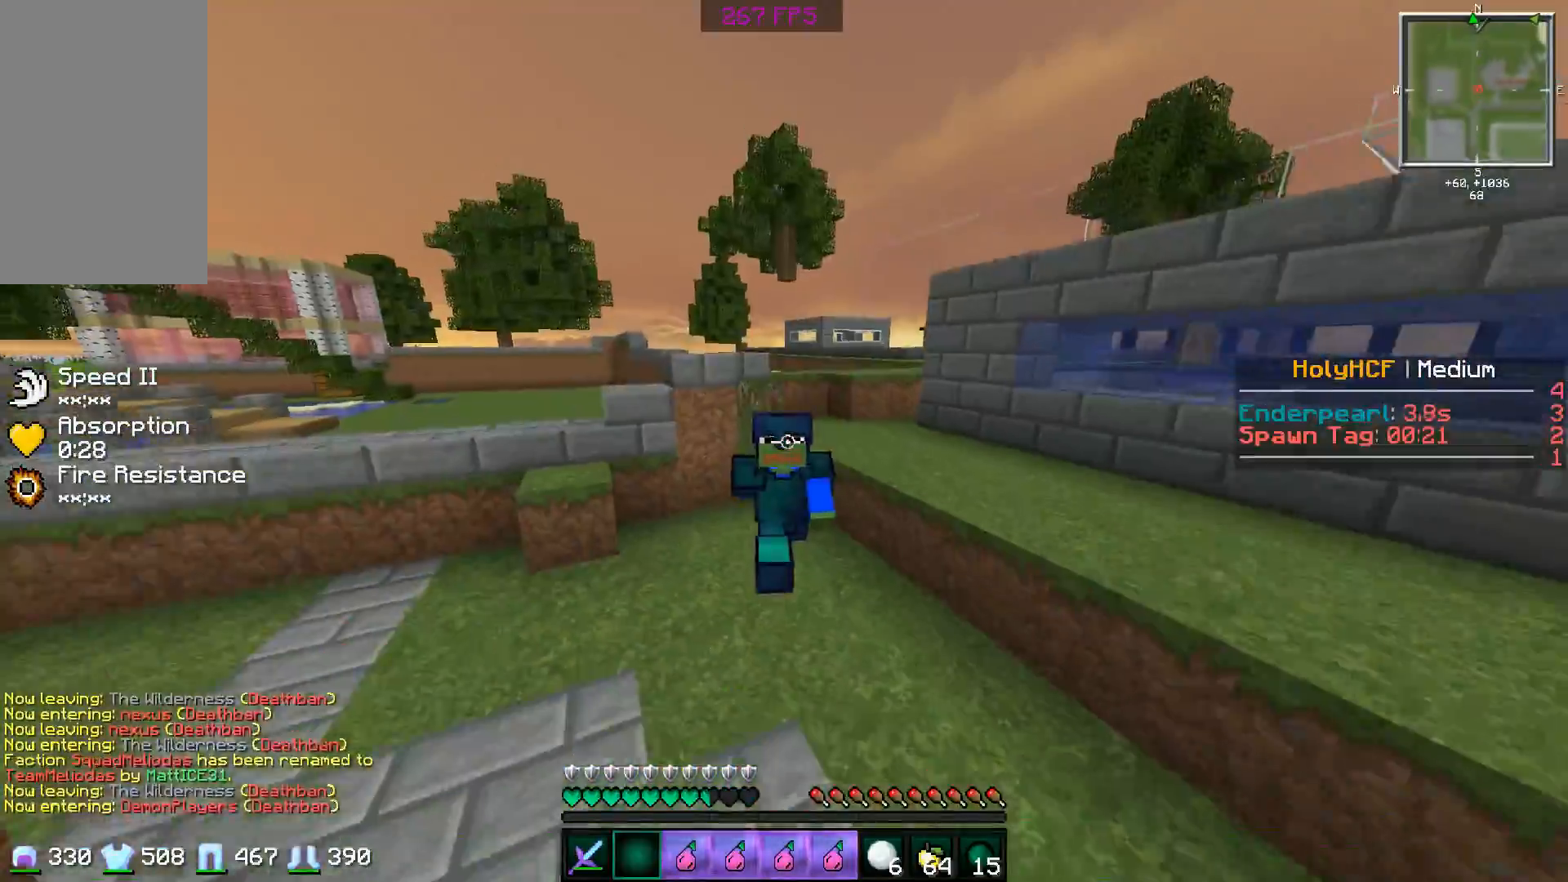
{"keys": ["w"], "mouse": ["left"], "events": [[100, "mouse_left", "down"], [150, "mouse_left", "up"], [250, "mouse_left", "down"], [351, "mouse_left", "up"], [451, "mouse_left", "down"]]}
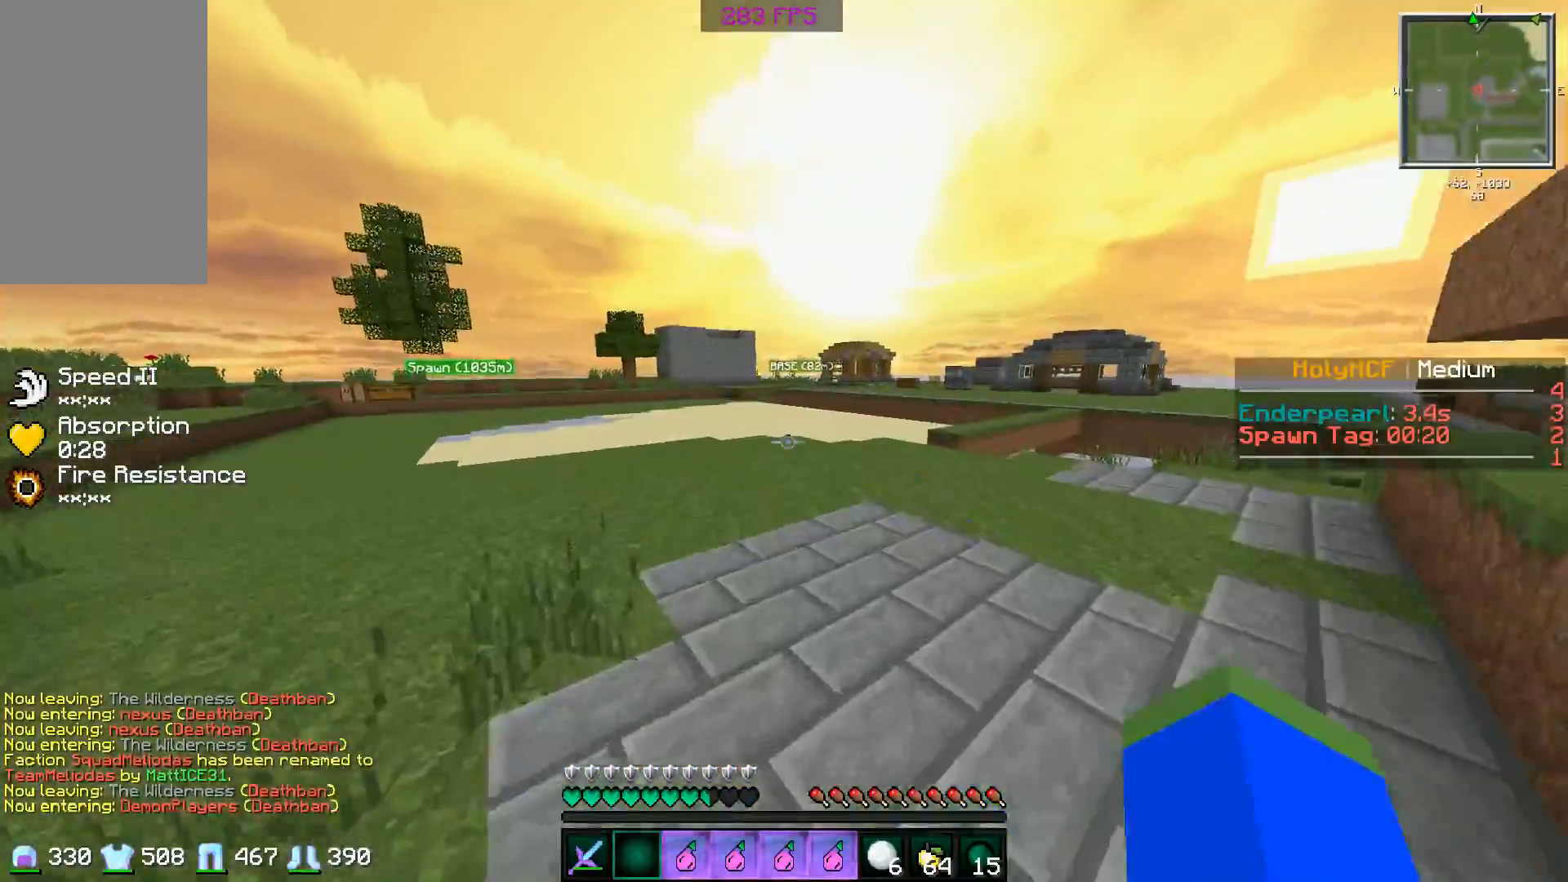
{"keys": ["w"], "mouse": [], "events": [[16, "mouse_left", "up"]]}
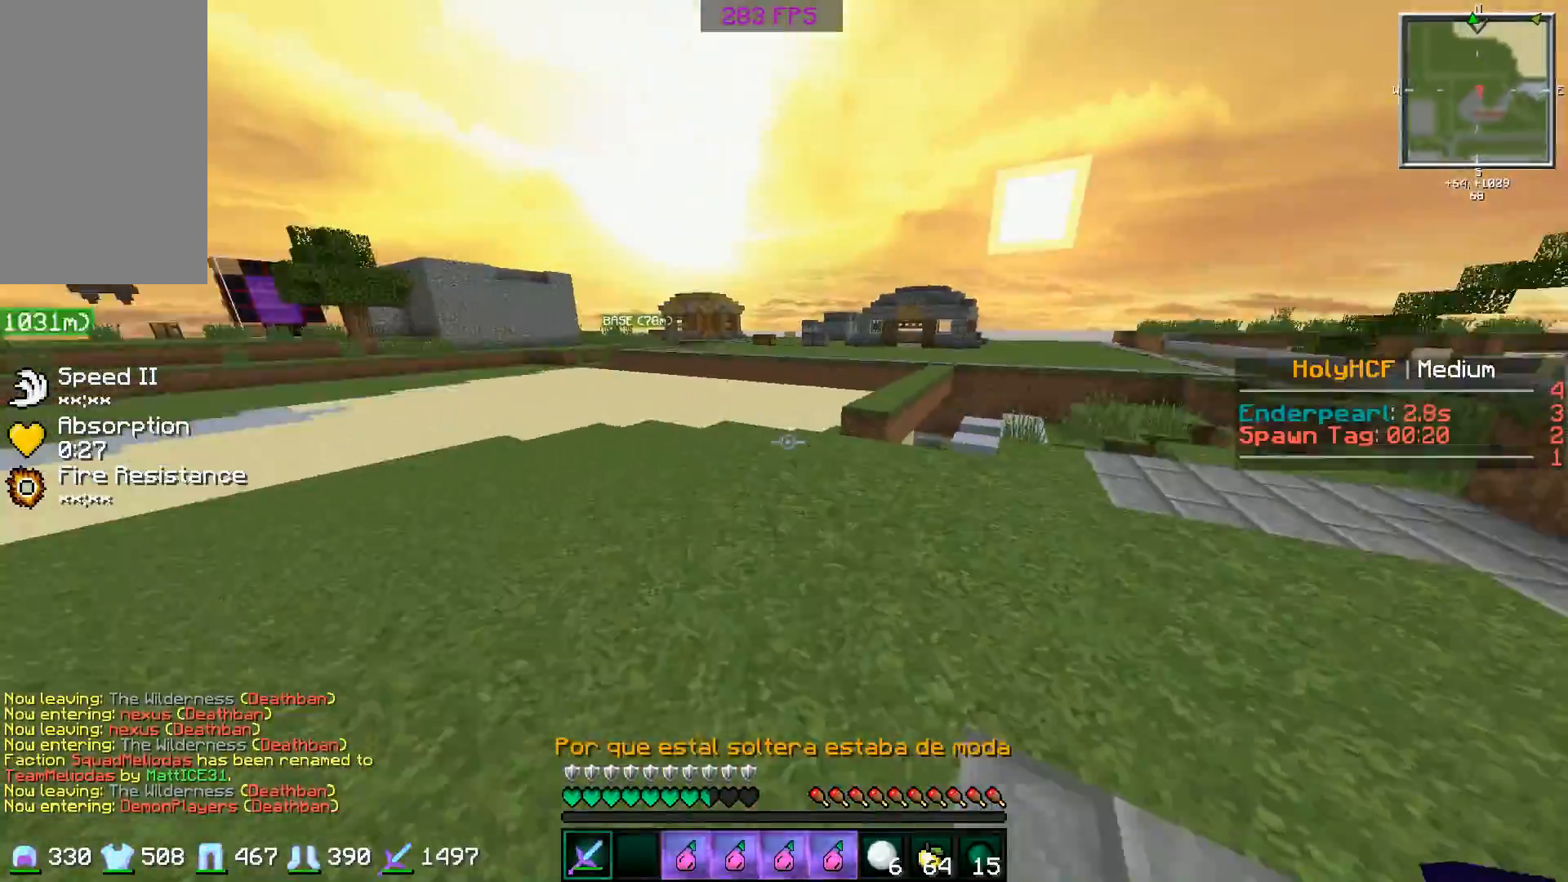
{"keys": ["w"], "mouse": [], "events": []}
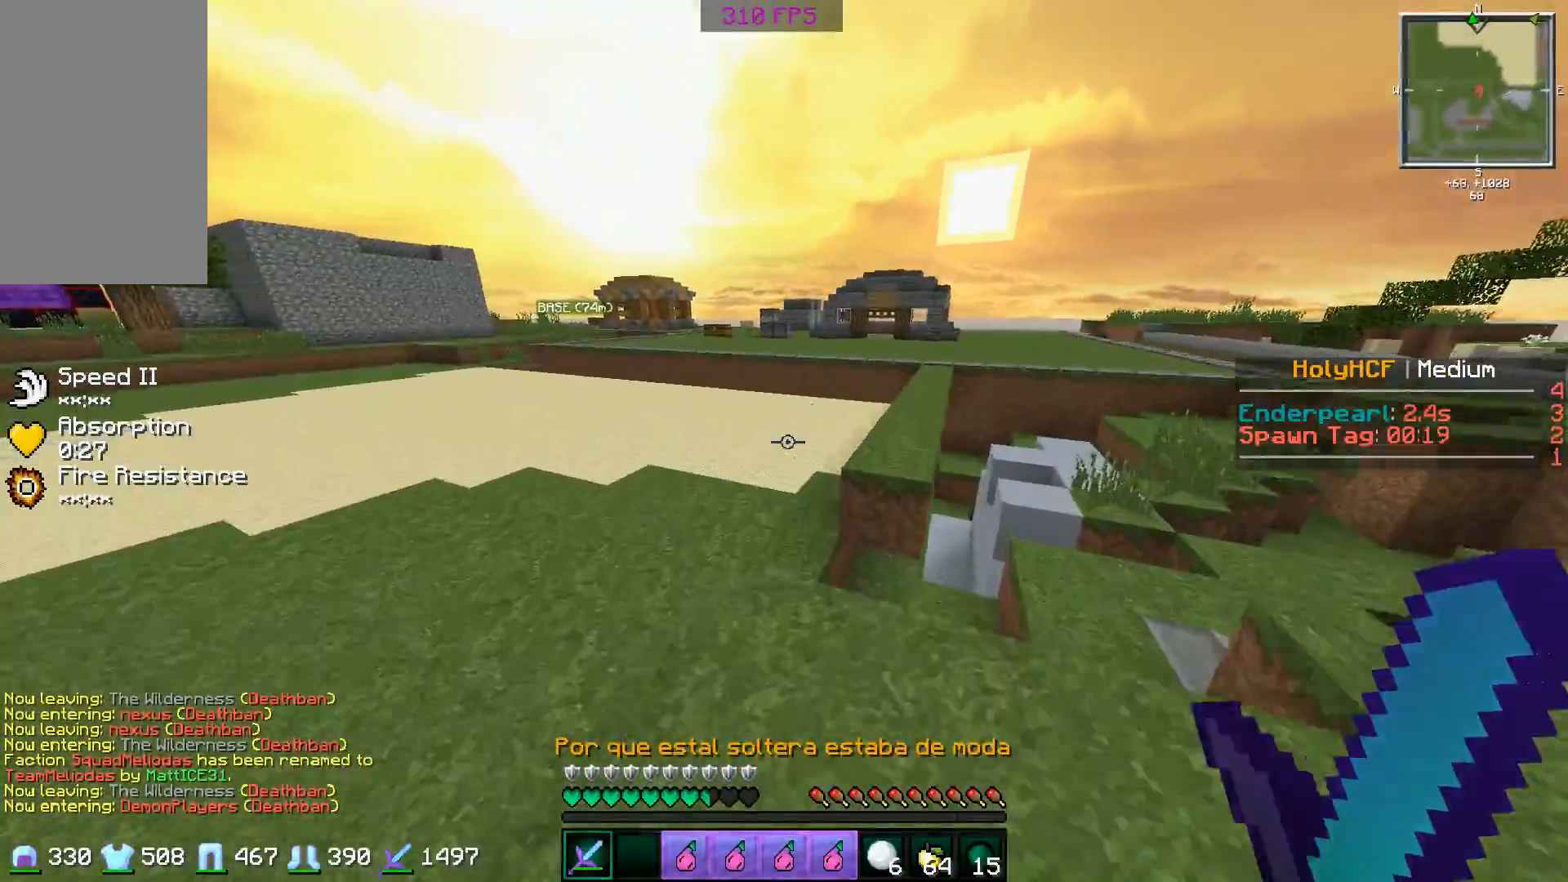
{"keys": ["space", "w"], "mouse": [], "events": [[300, "space", "down"]]}
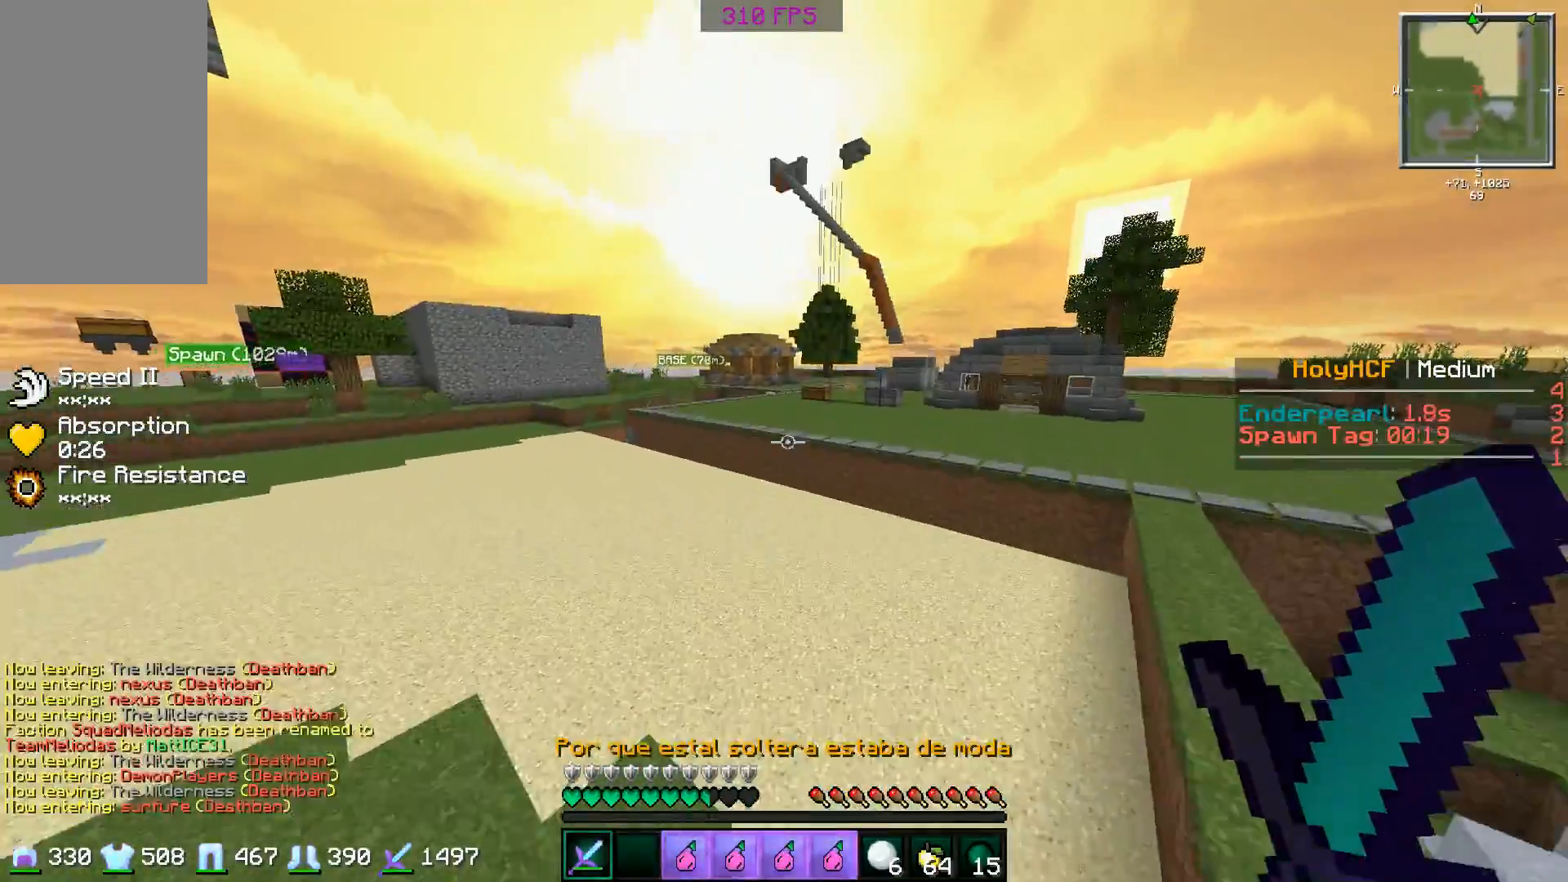
{"keys": ["w"], "mouse": [], "events": [[150, "space", "up"]]}
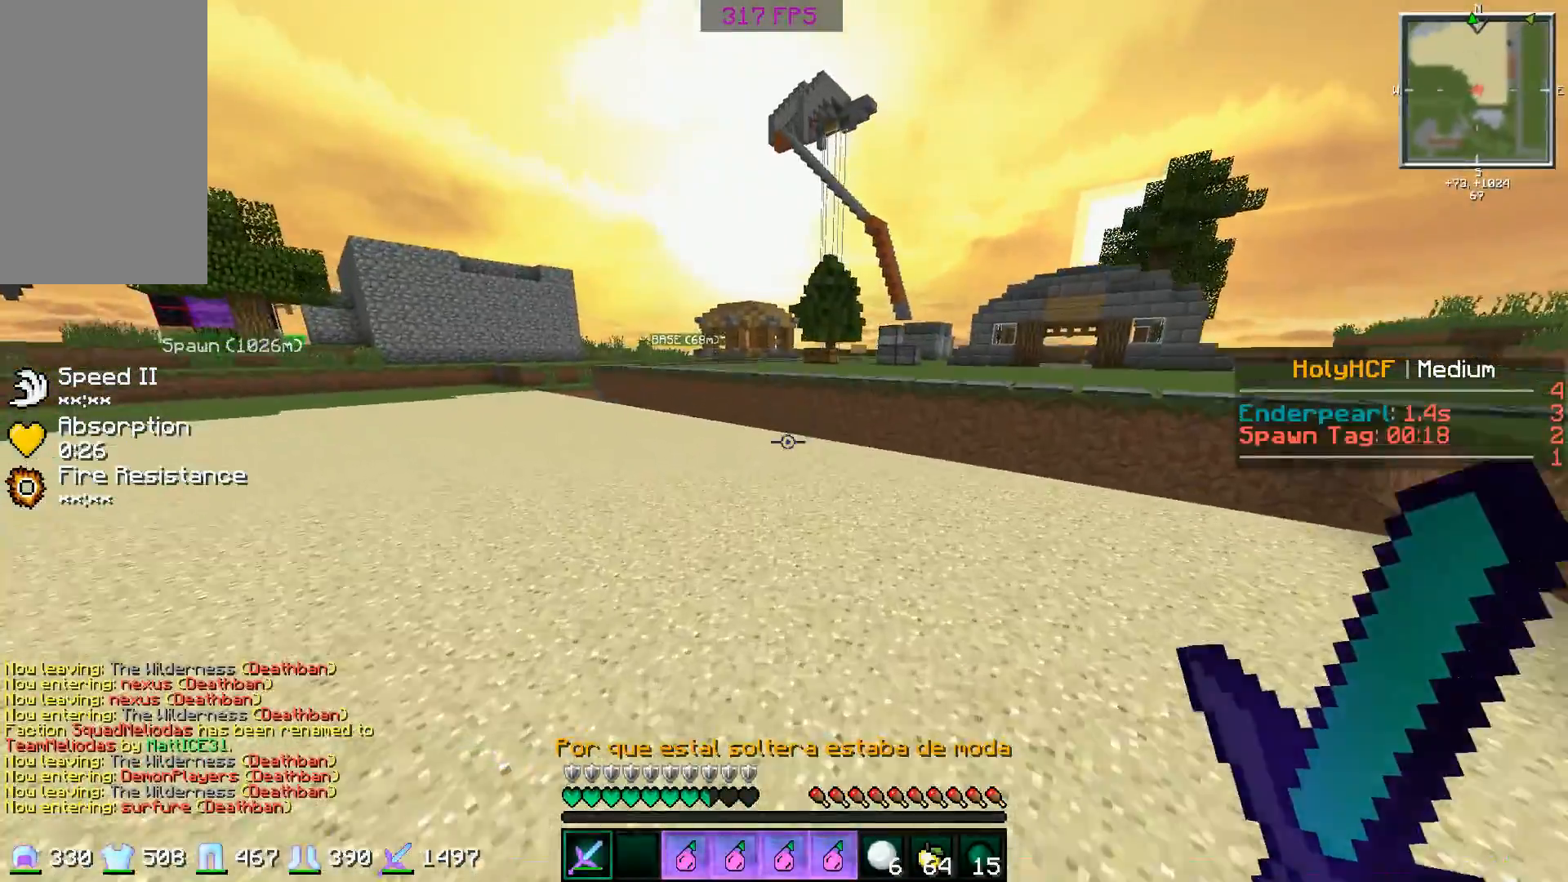
{"keys": ["w"], "mouse": [], "events": []}
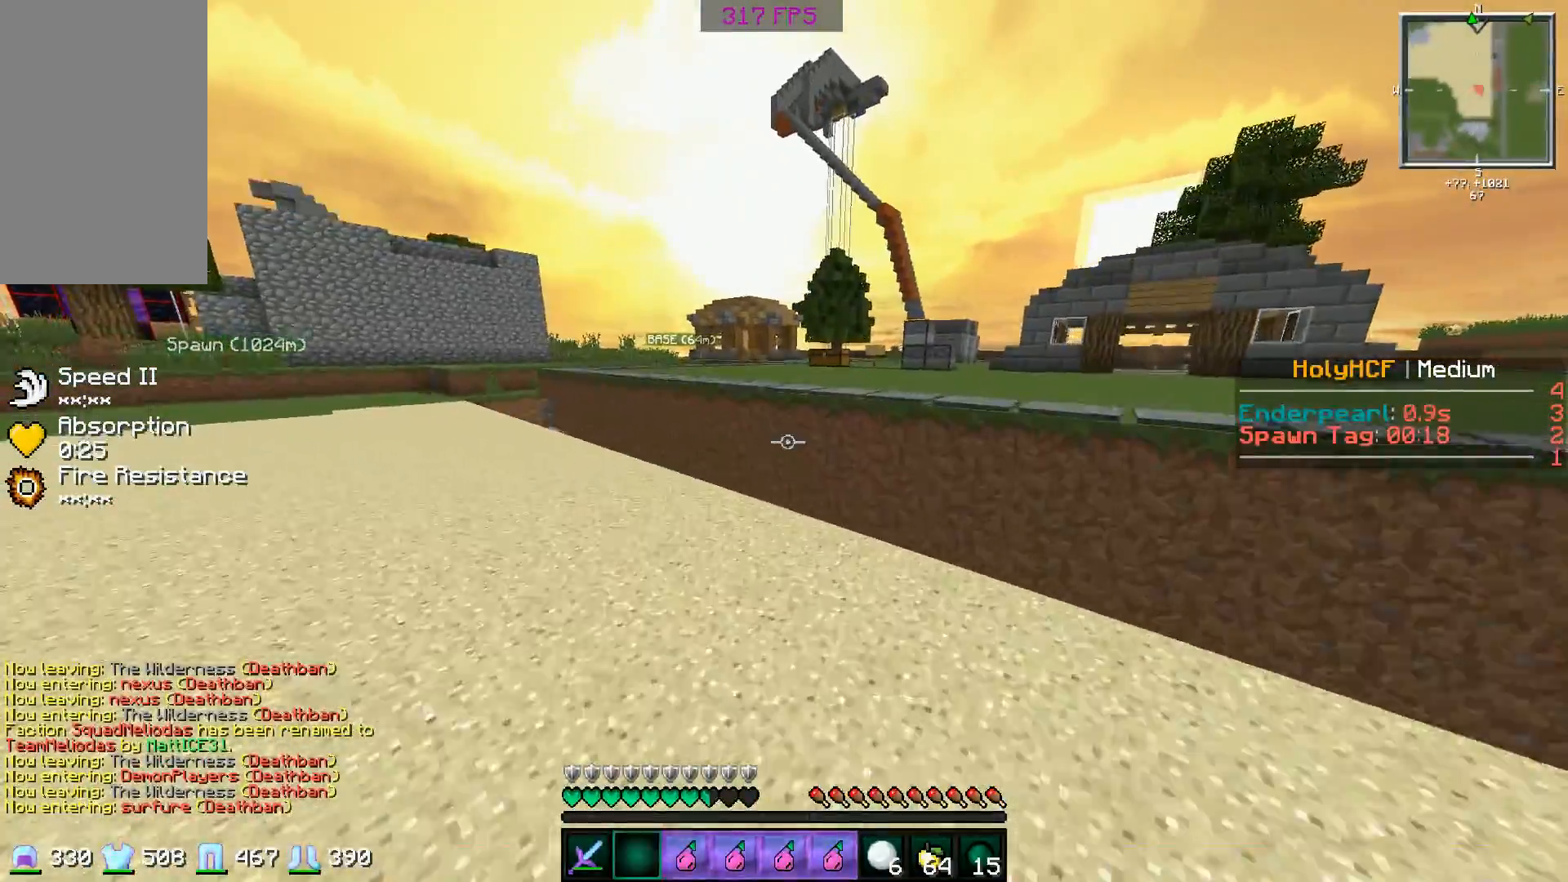
{"keys": ["w"], "mouse": [], "events": []}
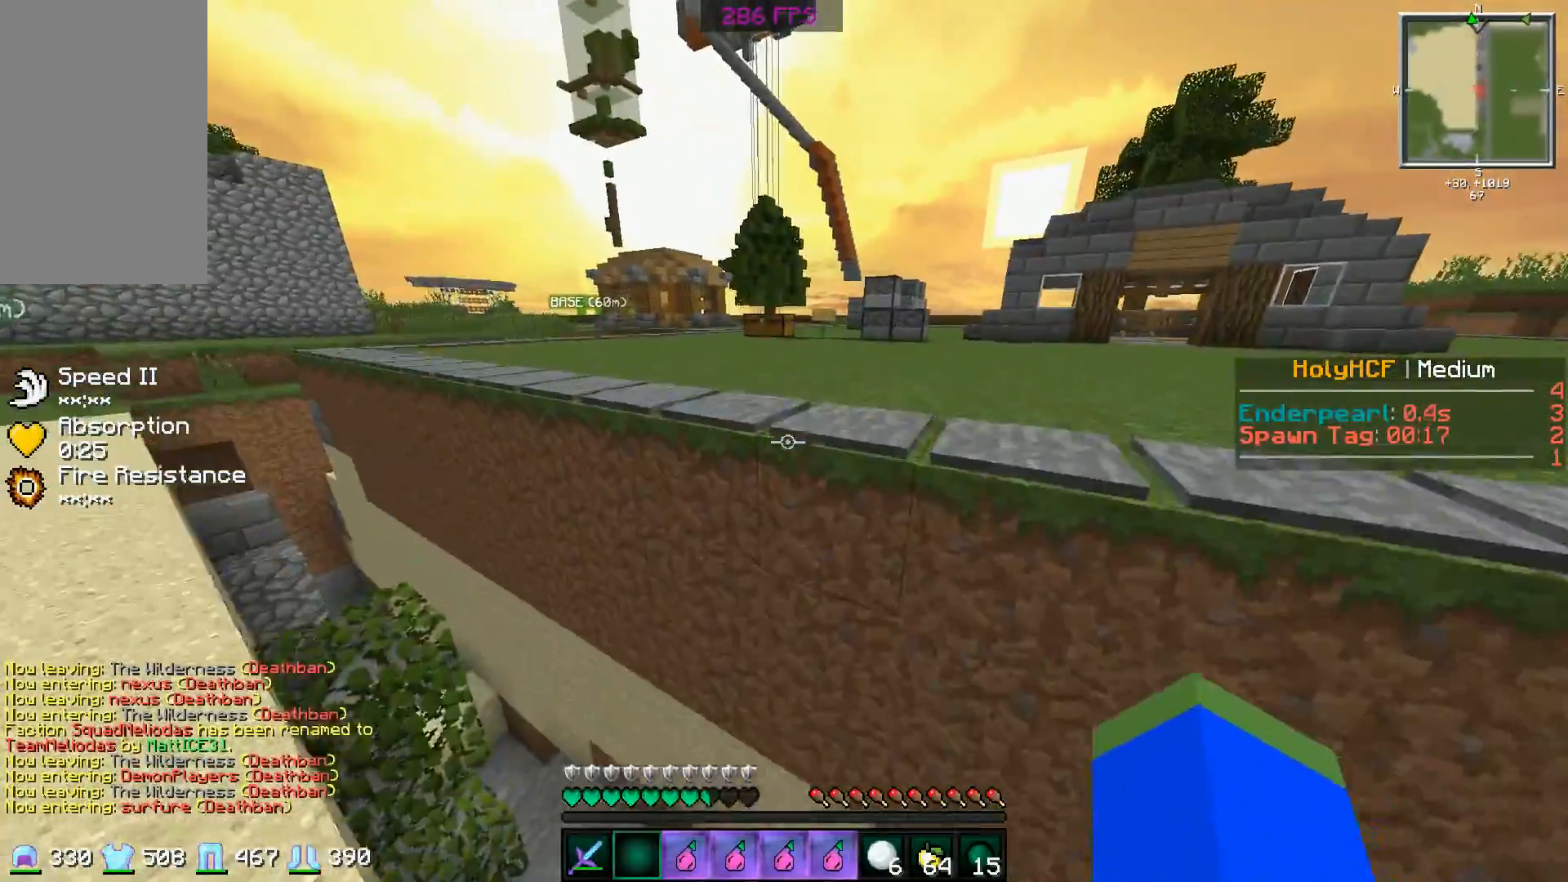
{"keys": ["w"], "mouse": [], "events": [[17, "space", "down"], [167, "space", "up"]]}
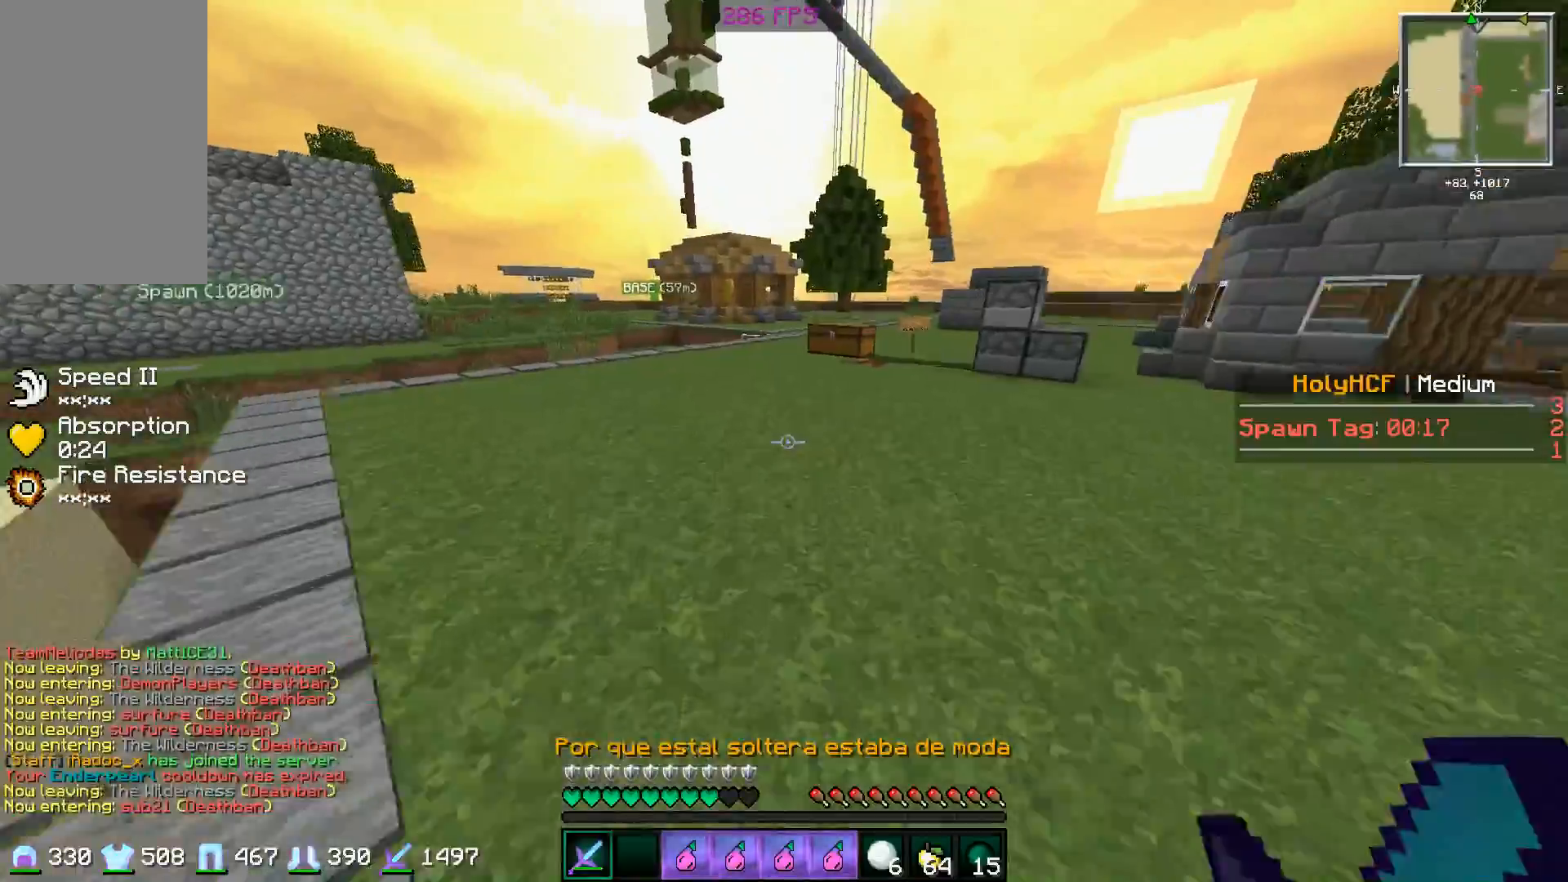
{"keys": ["w"], "mouse": ["left"], "events": [[100, "mouse_left", "down"]]}
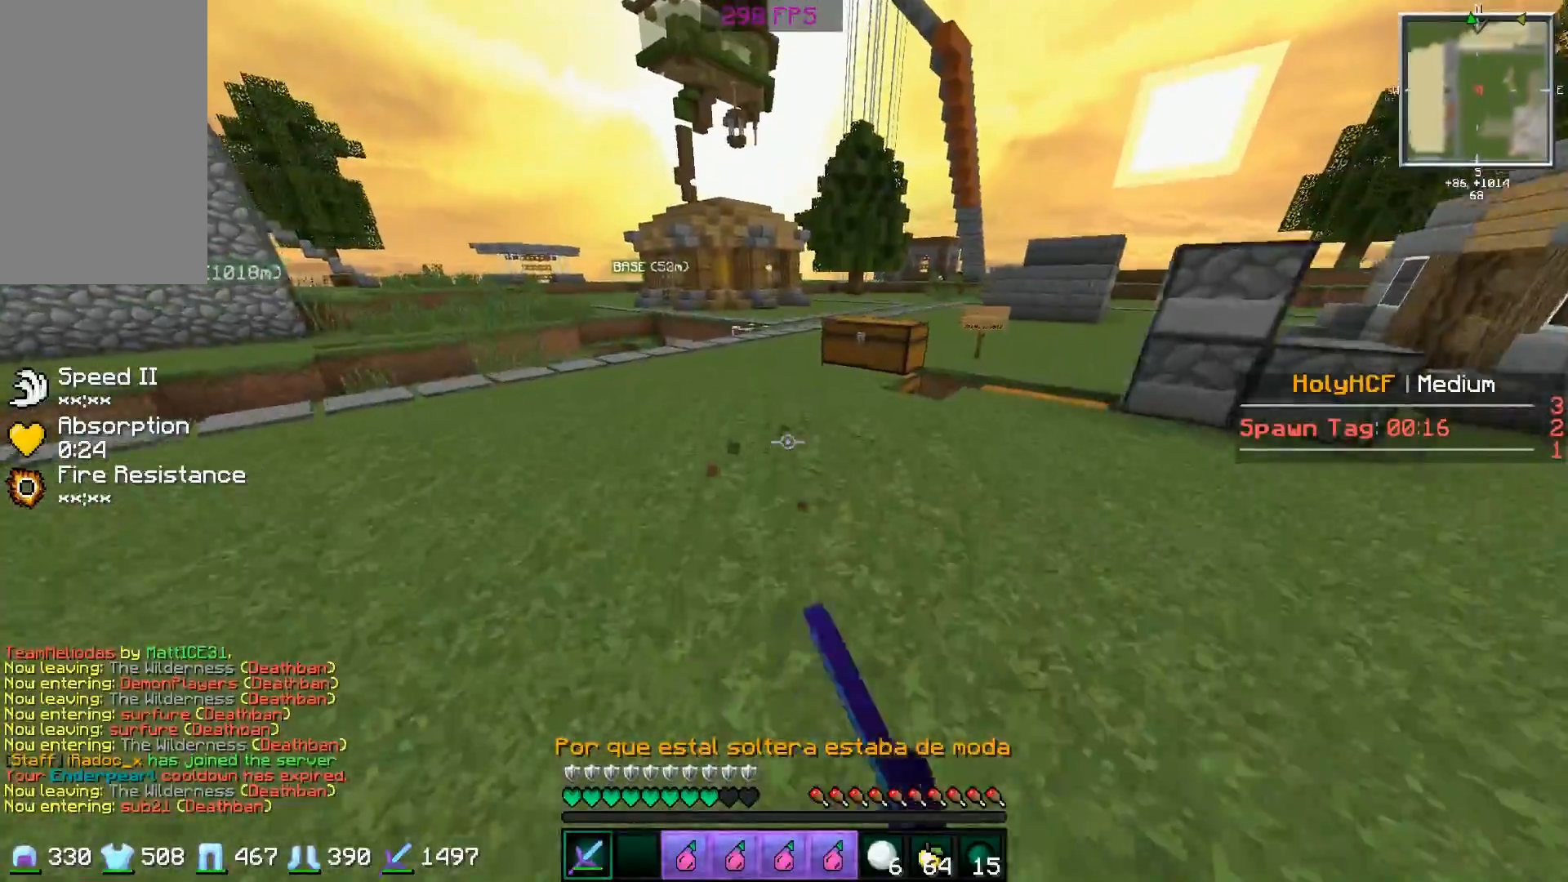
{"keys": ["w"], "mouse": ["left"], "events": []}
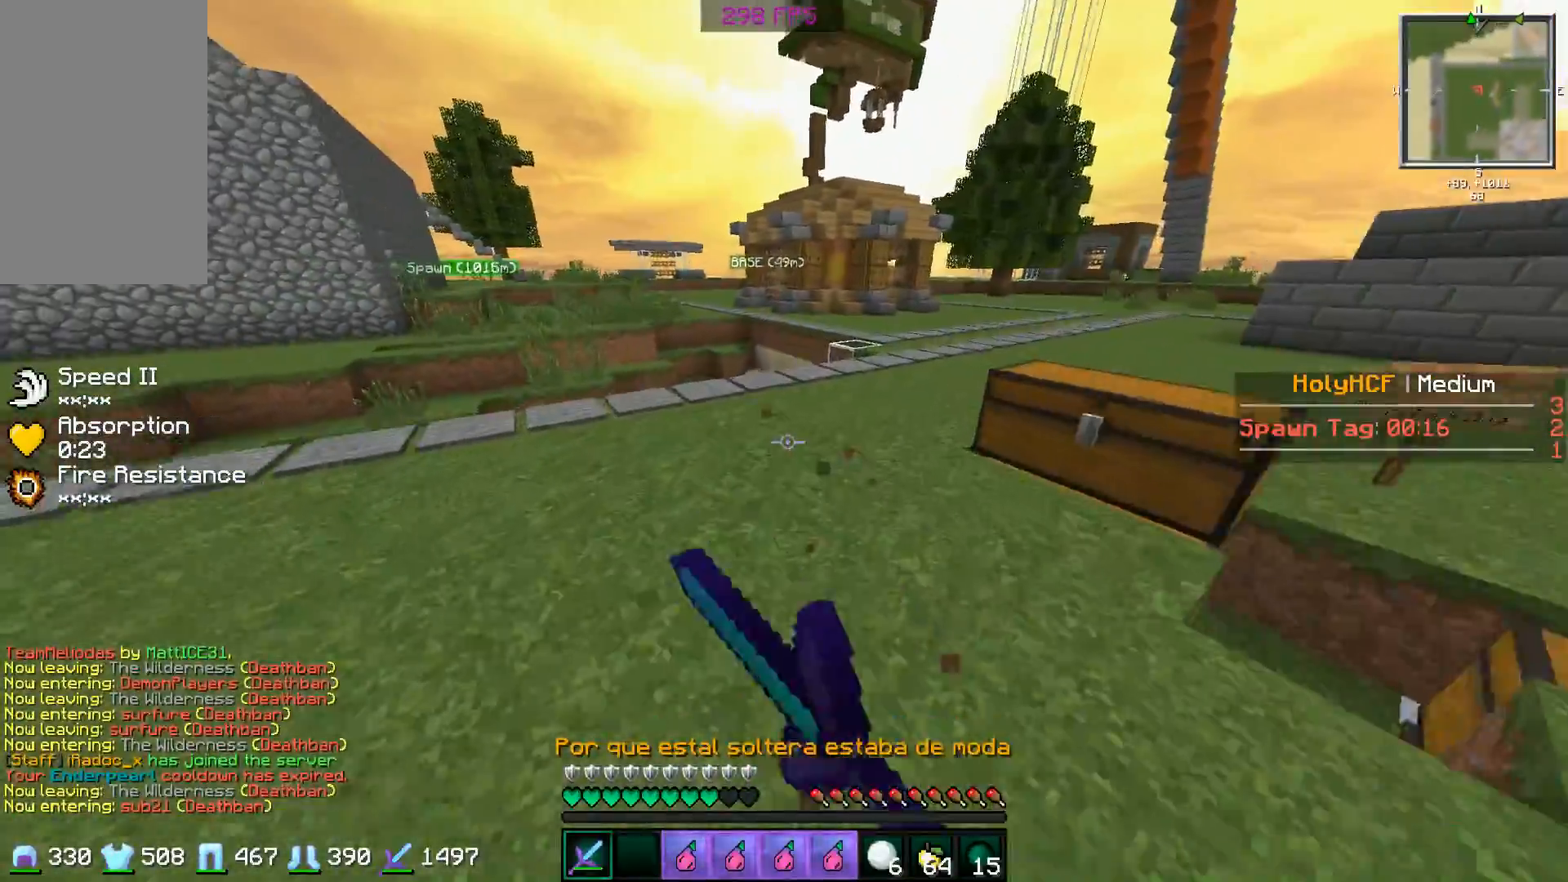
{"keys": ["w"], "mouse": ["left"], "events": []}
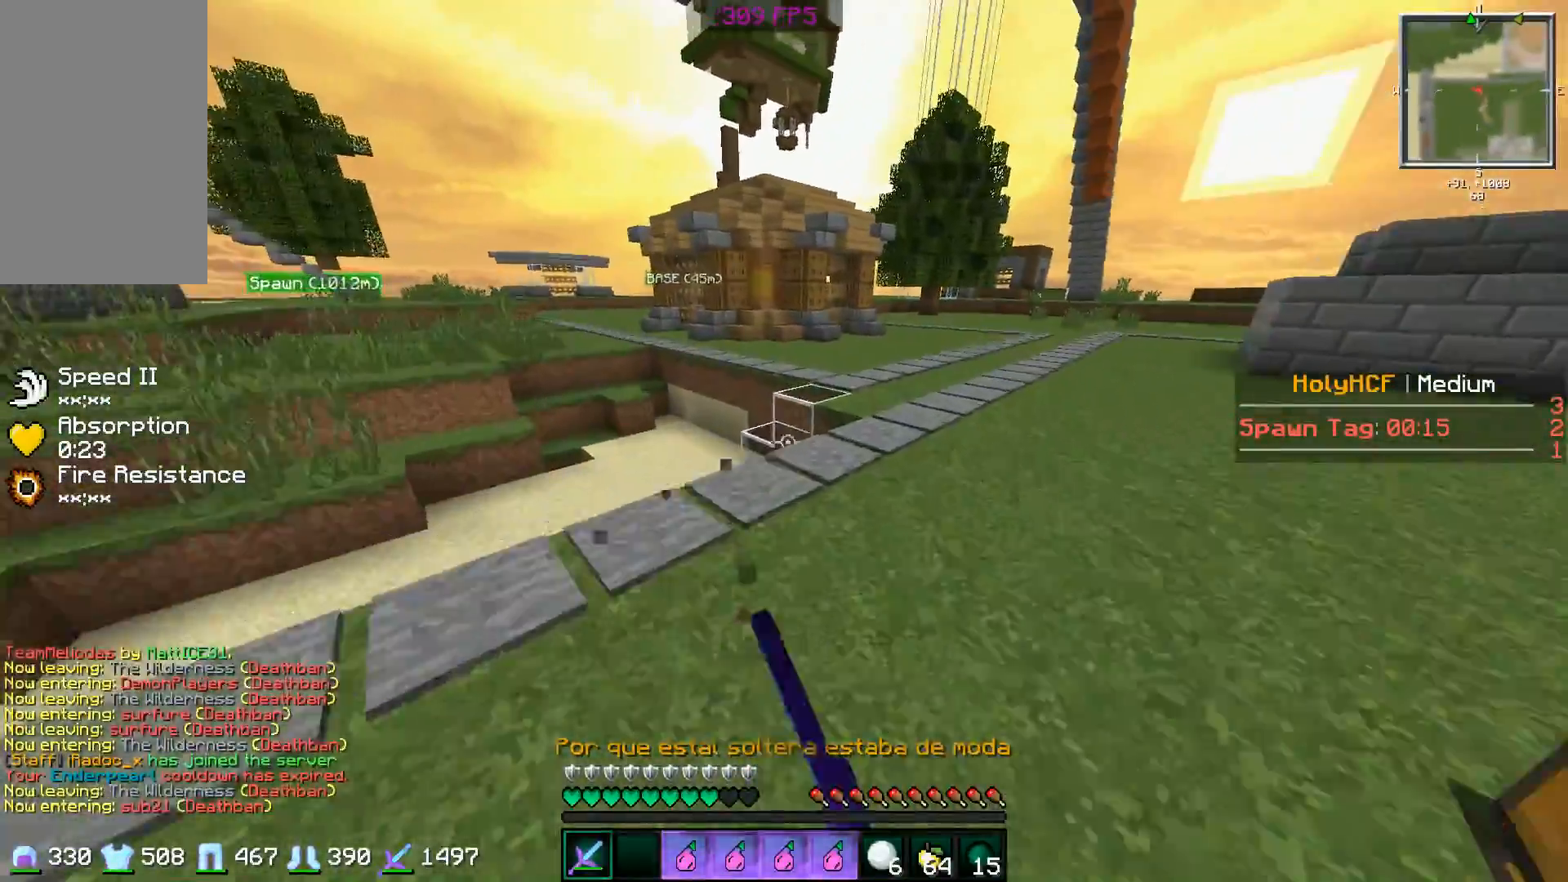
{"keys": ["space", "w"], "mouse": ["left"], "events": [[417, "space", "down"]]}
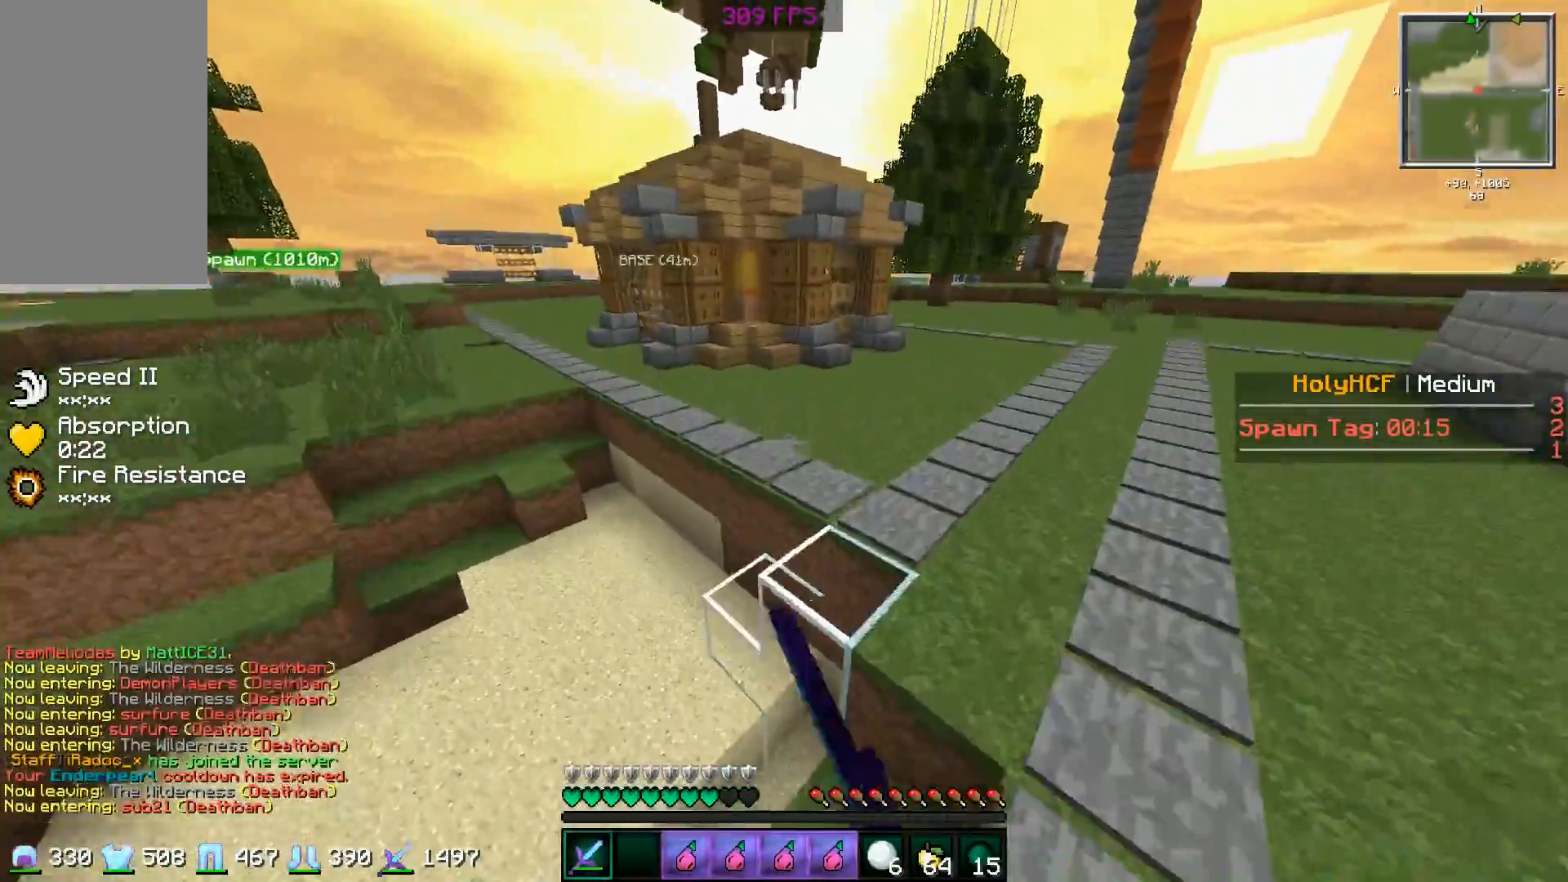
{"keys": ["space", "w"], "mouse": ["left"], "events": [[116, "d", "down"], [116, "space", "up"], [200, "d", "up"], [300, "space", "down"]]}
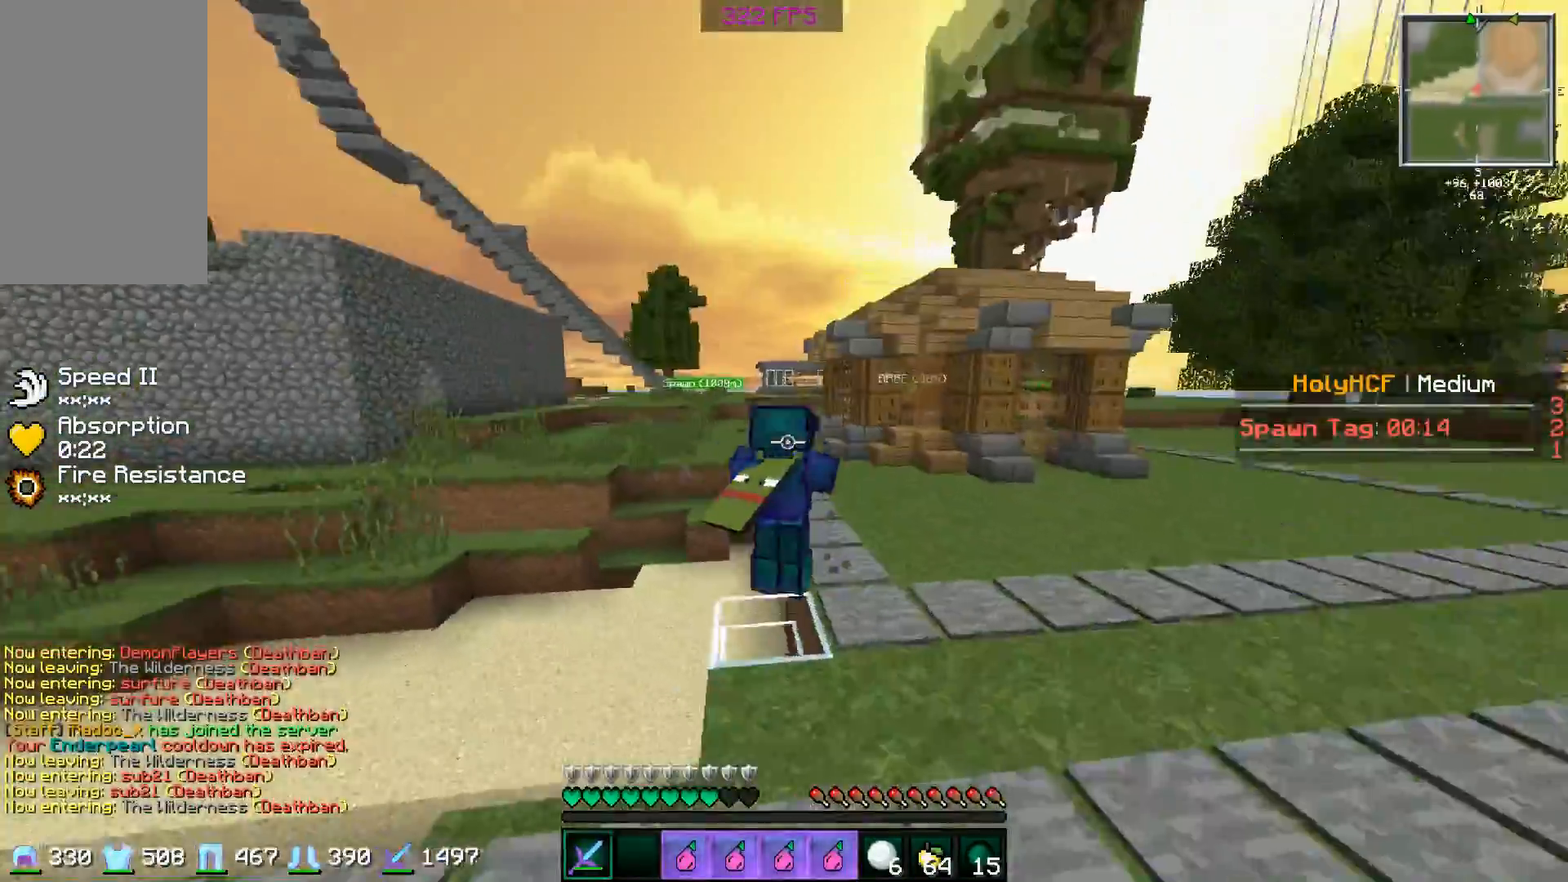
{"keys": ["space", "w"], "mouse": [], "events": [[17, "mouse_left", "up"]]}
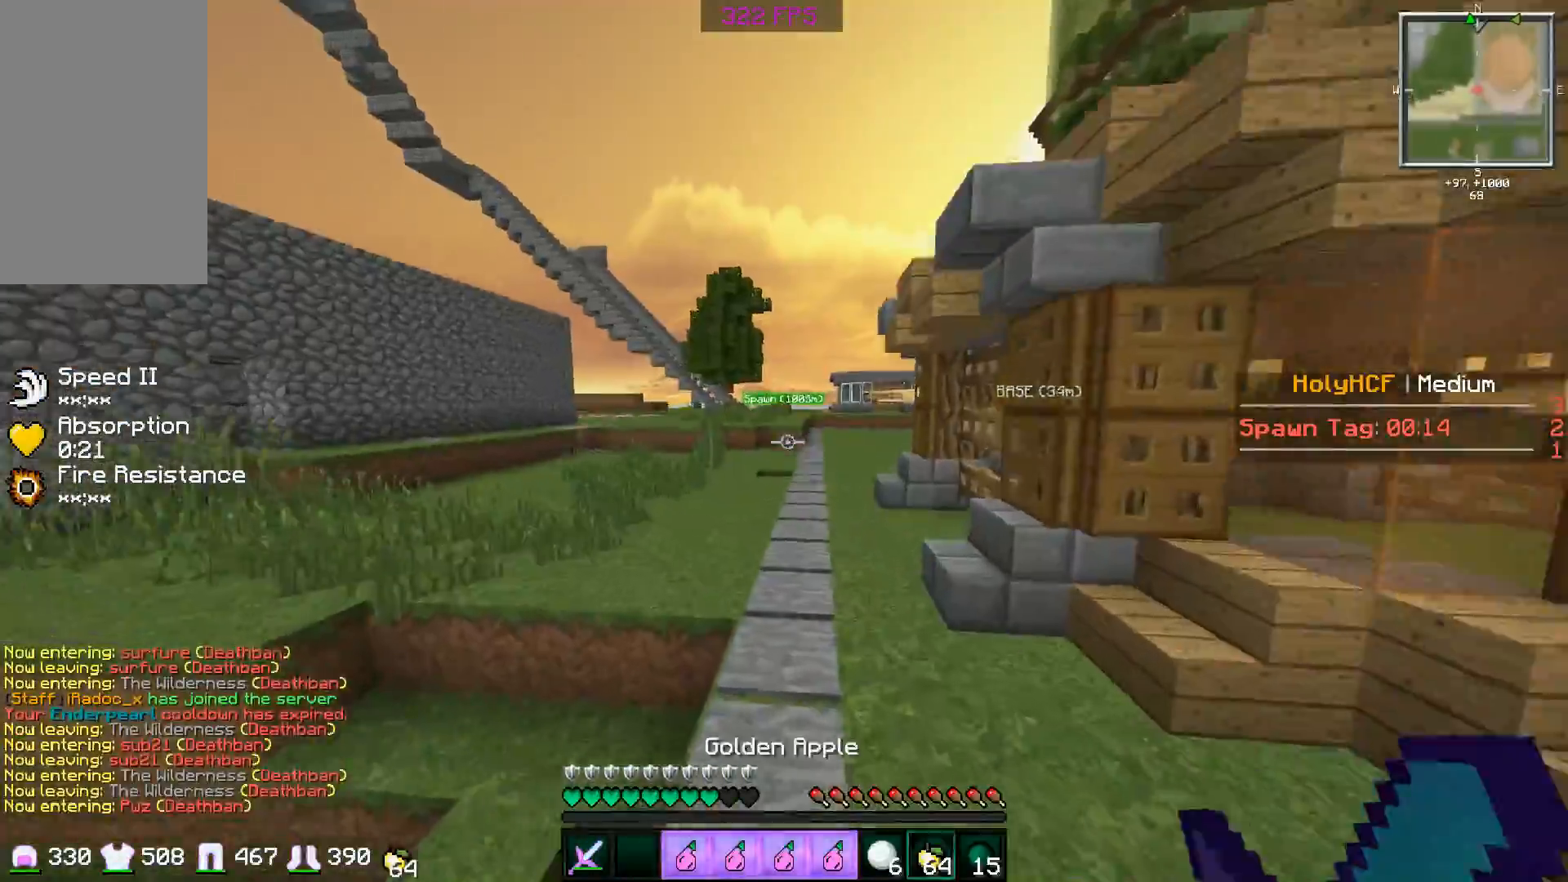
{"keys": ["w"], "mouse": [], "events": [[100, "space", "up"]]}
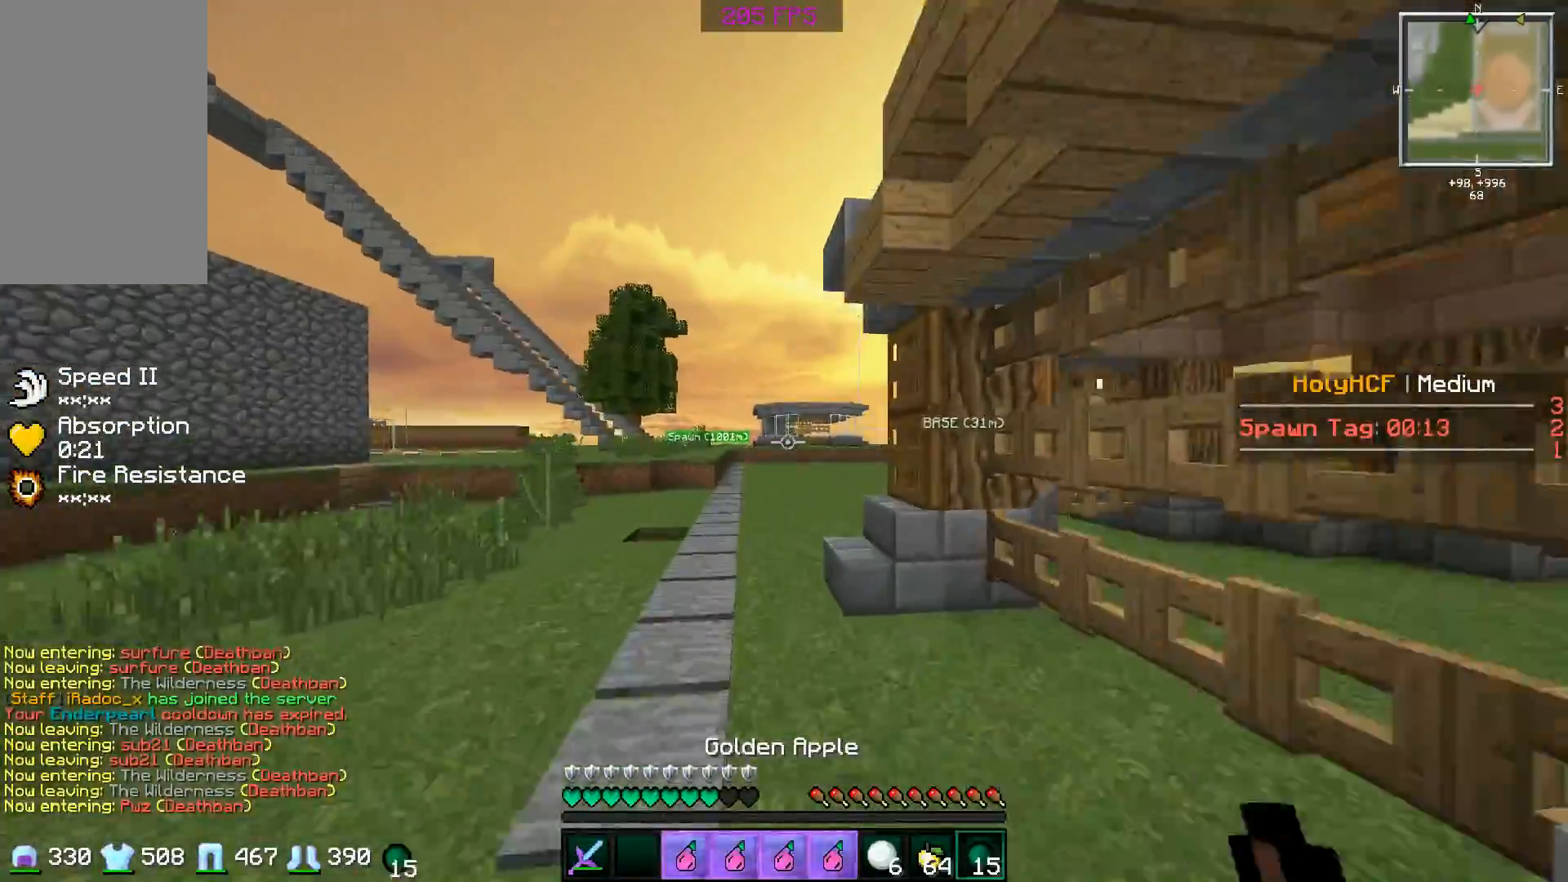
{"keys": ["w"], "mouse": [], "events": []}